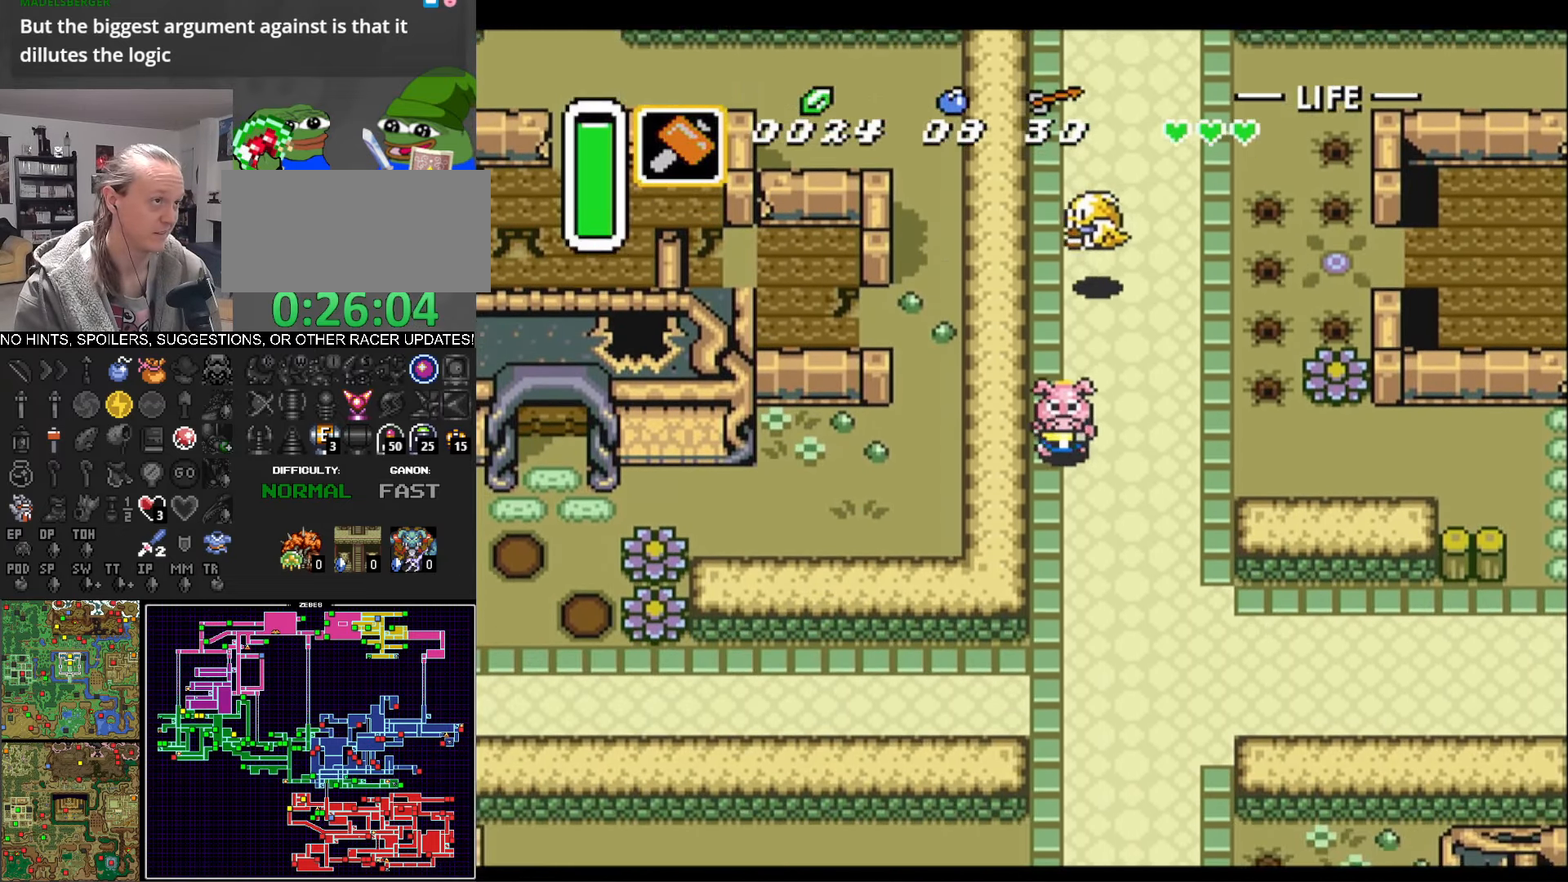
Gameplay with a controller (Nintendo layout); each line is a JSON object with the inputs held at the frame after it. "events" lists button and stick changes between this image and that frame as [ms after this image, input, new state], when the widget could be followed in between. Not read: L3 R3.
{"buttons": ["DPAD_DOWN"], "events": []}
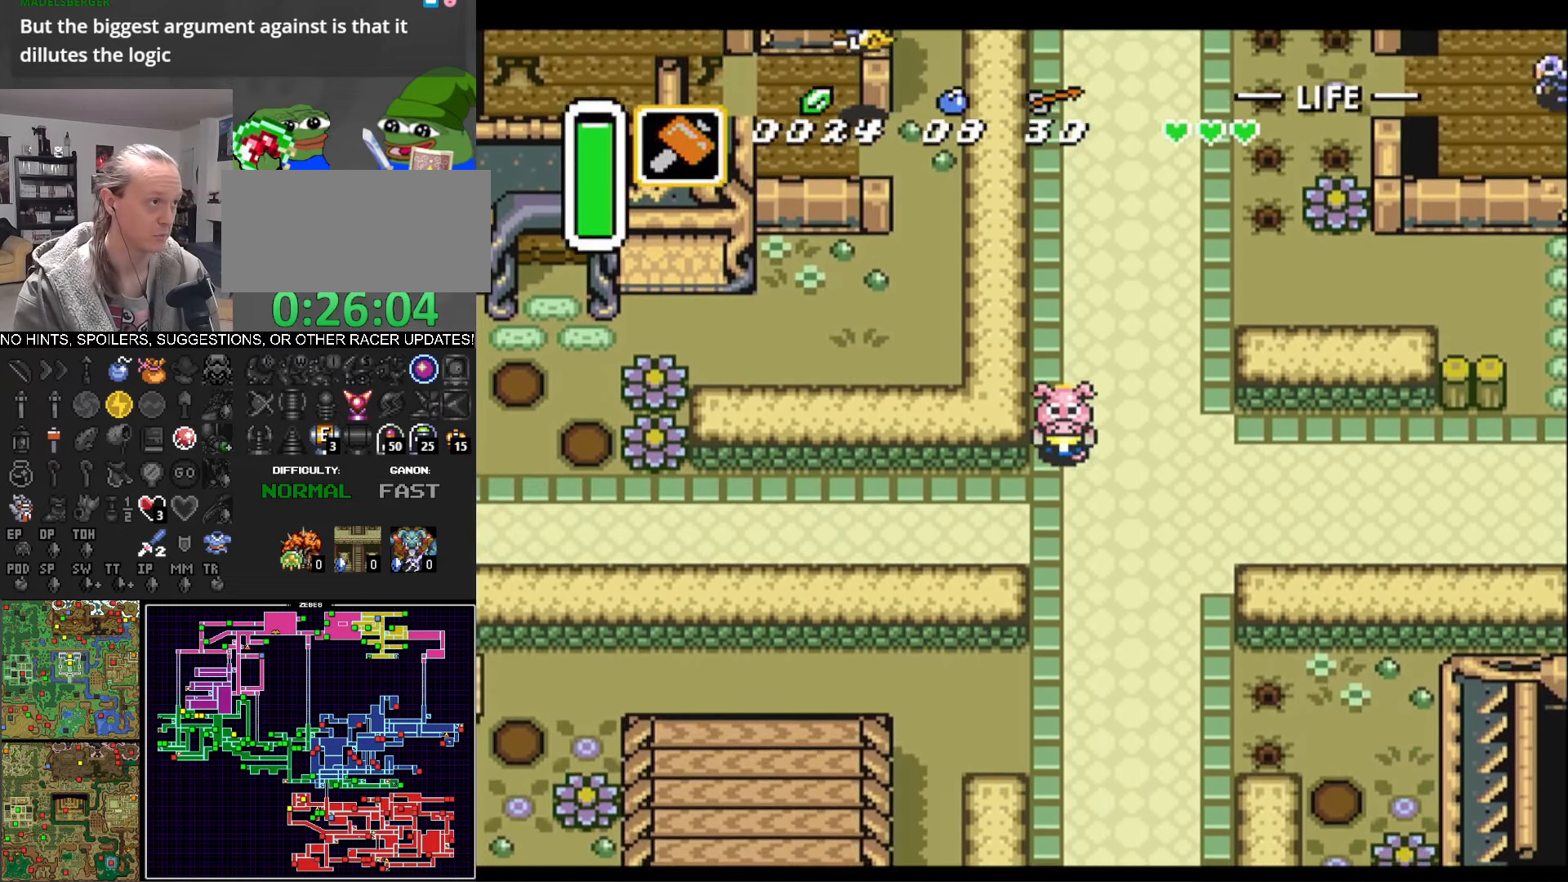
{"buttons": ["DPAD_DOWN"], "events": []}
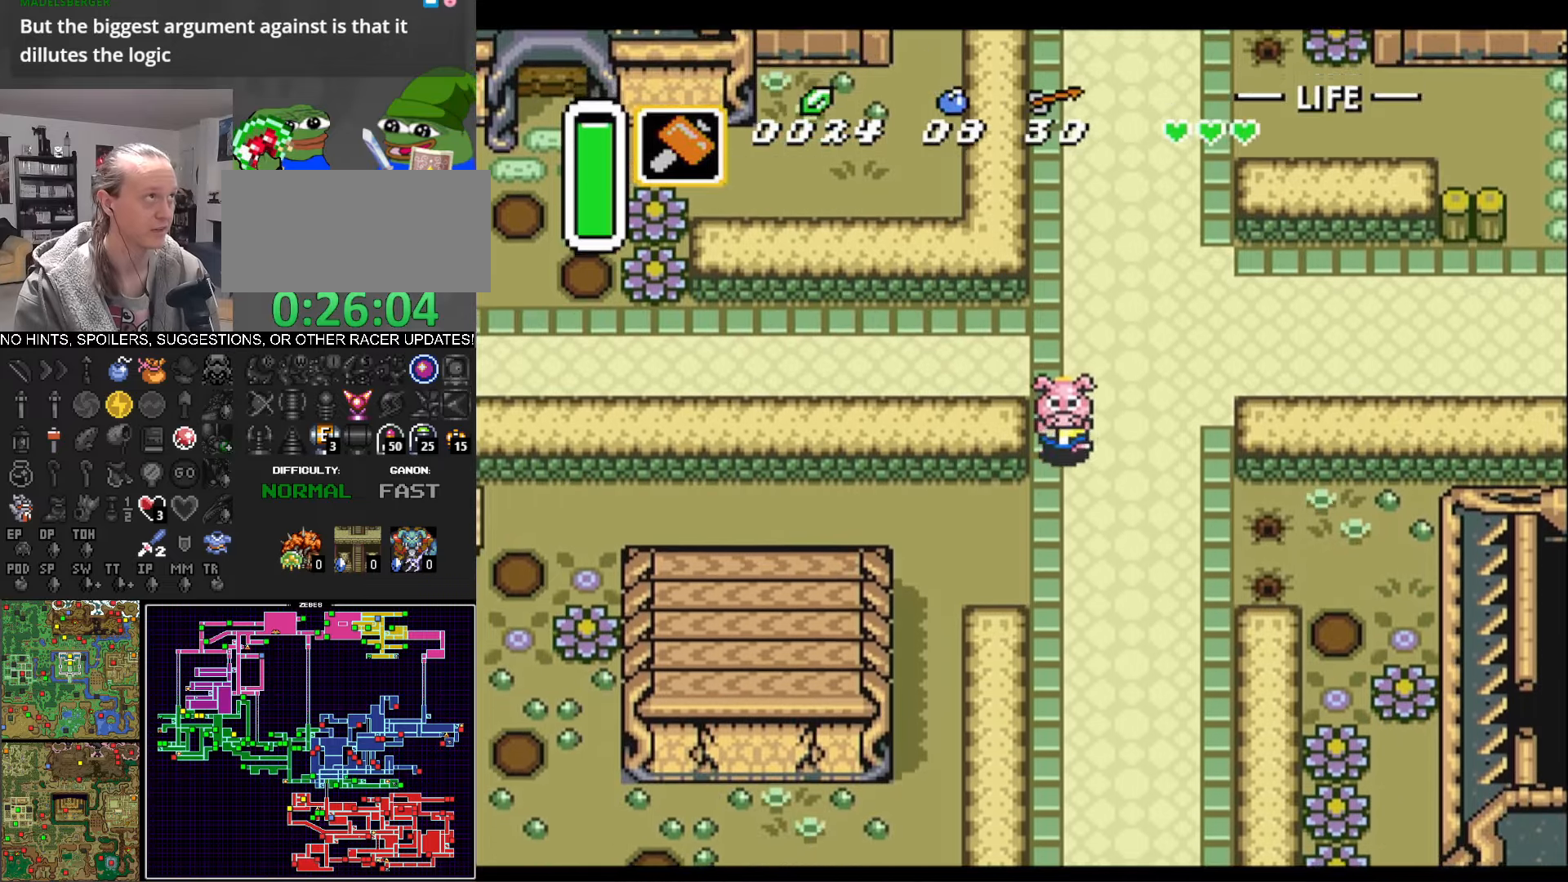
{"buttons": ["R1", "DPAD_LEFT"], "events": [[100, "R1", "down"], [133, "DPAD_LEFT", "down"], [266, "DPAD_DOWN", "up"], [283, "R1", "up"], [416, "R1", "down"]]}
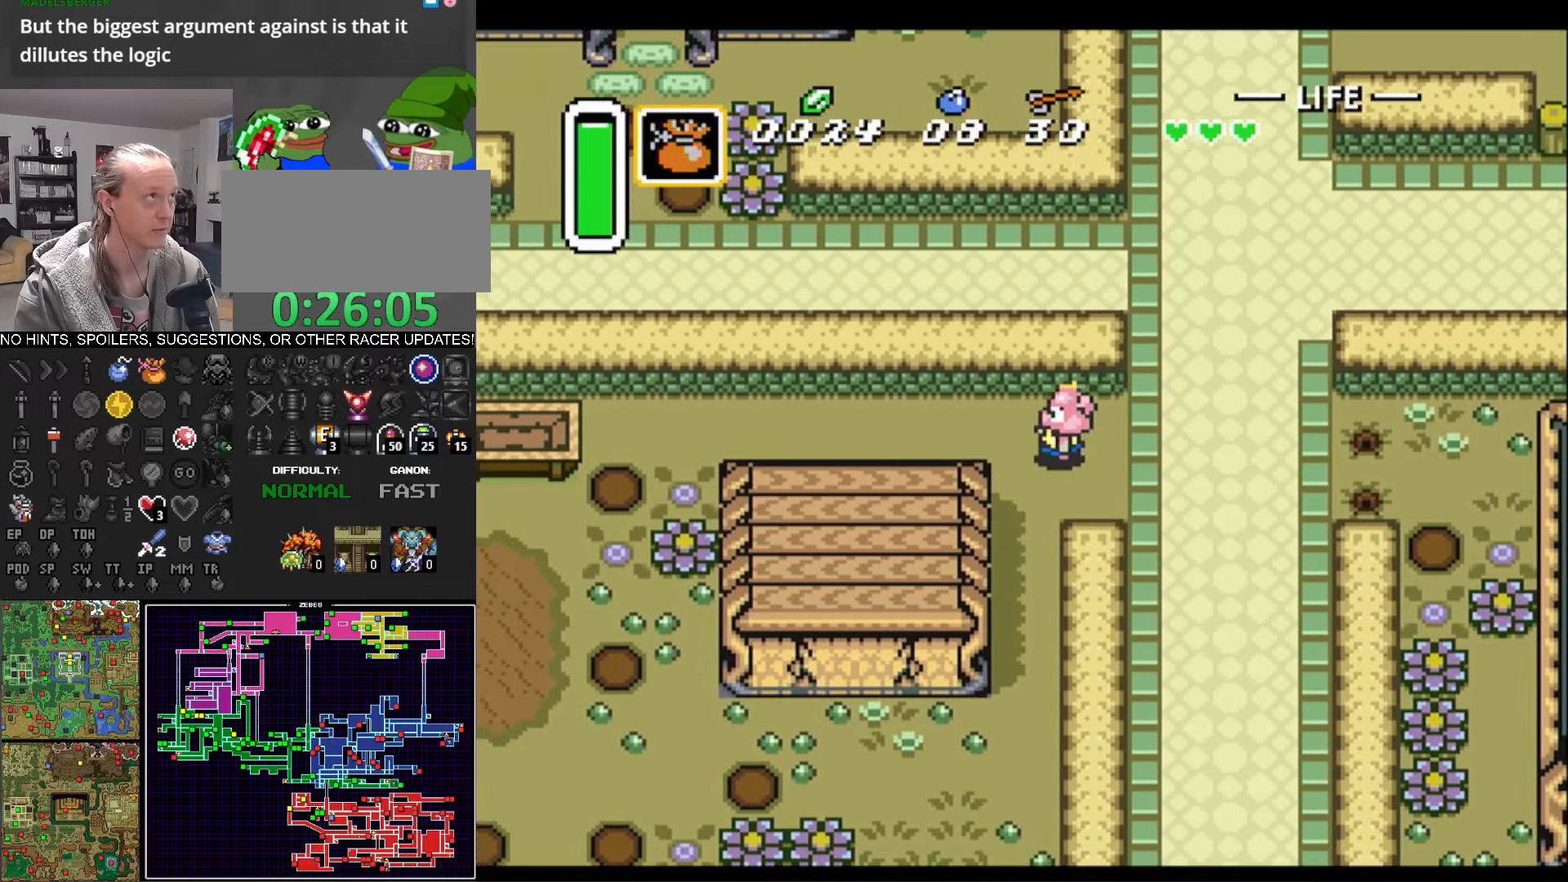
{"buttons": ["DPAD_DOWN"], "events": [[16, "R1", "up"], [66, "DPAD_DOWN", "down"], [150, "DPAD_LEFT", "up"], [333, "L1", "down"], [416, "L1", "up"]]}
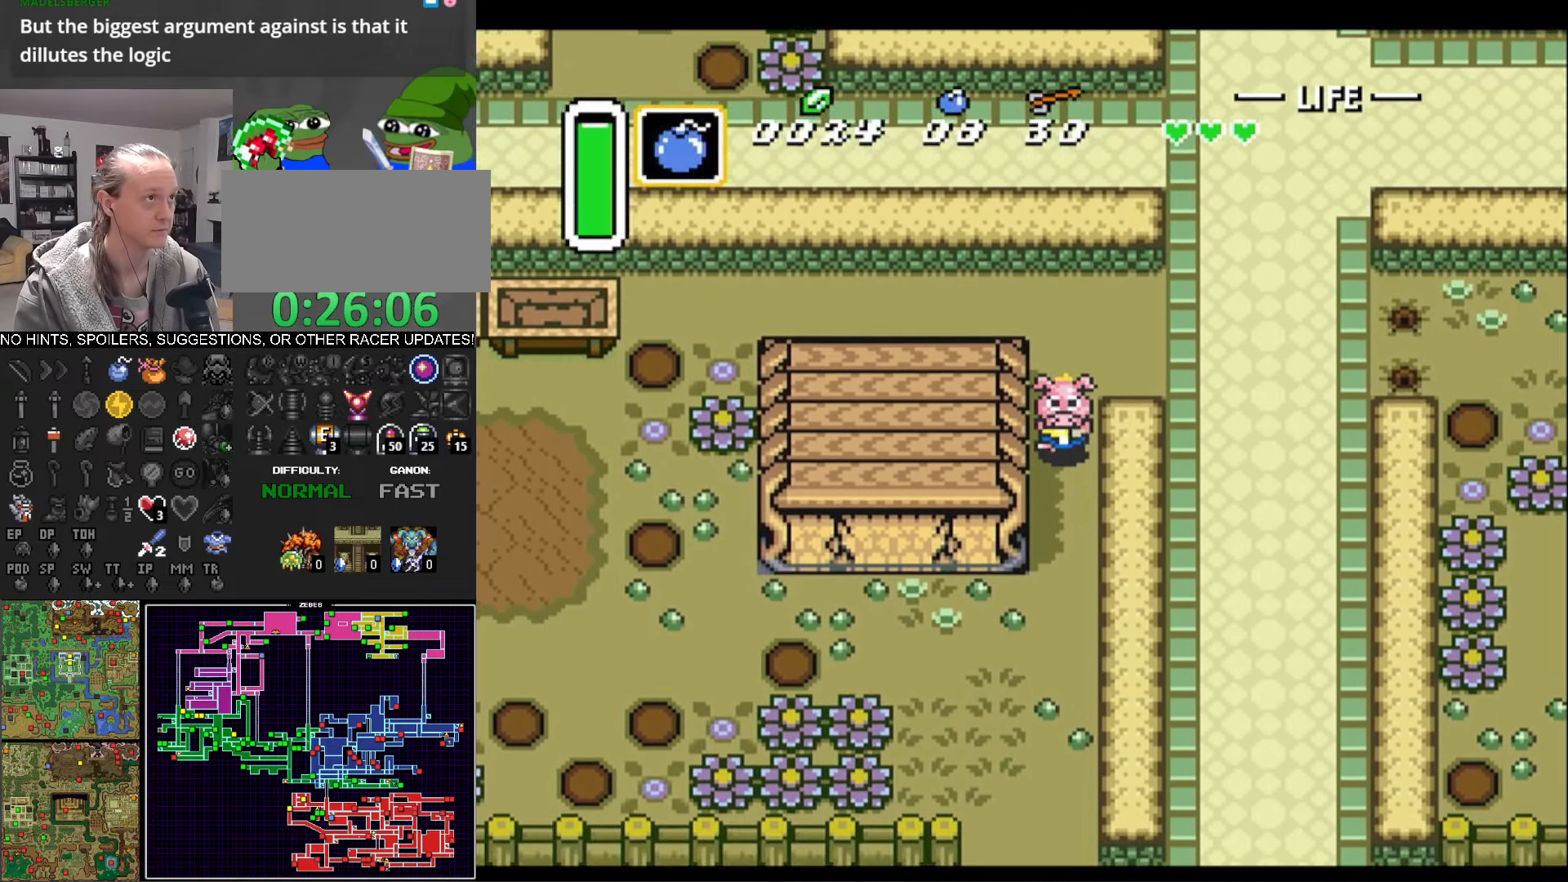
{"buttons": ["DPAD_LEFT"], "events": [[400, "DPAD_LEFT", "down"], [483, "DPAD_DOWN", "up"]]}
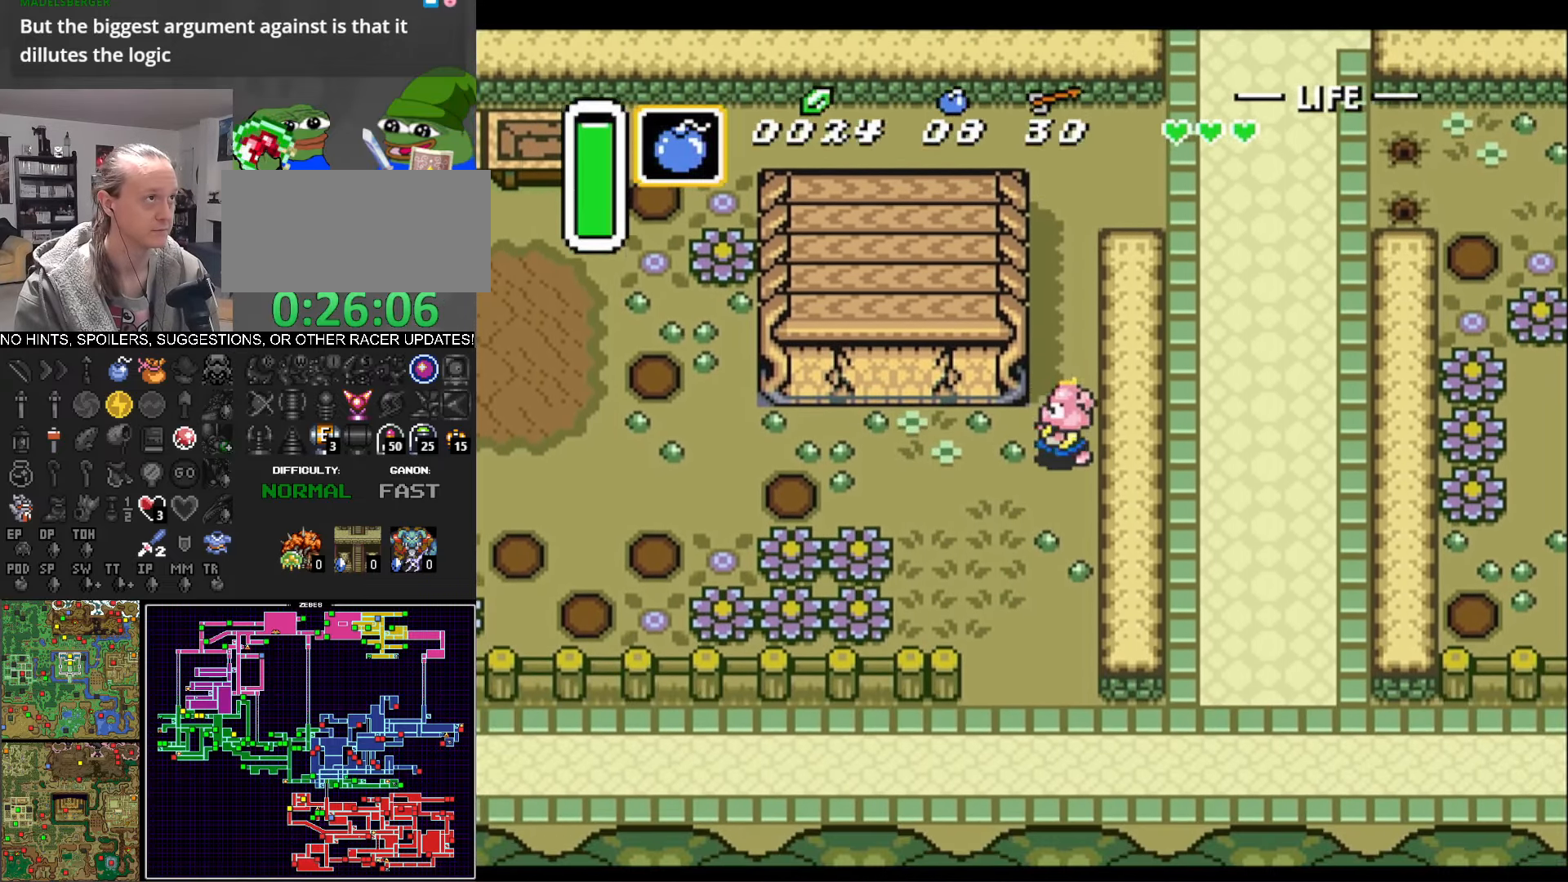
{"buttons": ["DPAD_LEFT"], "events": [[300, "Y", "down"], [433, "Y", "up"]]}
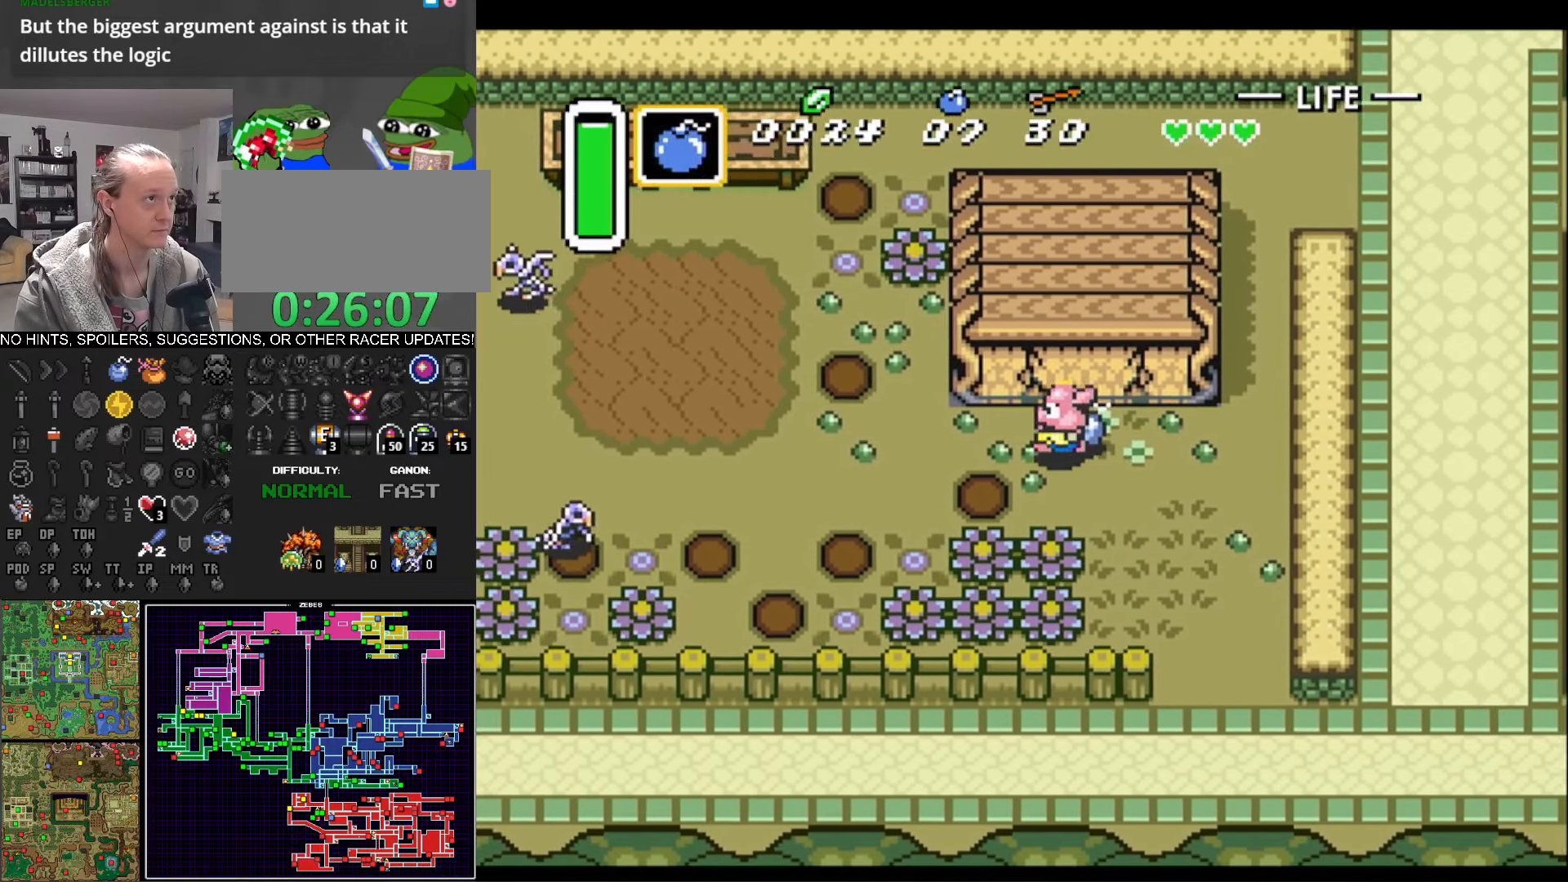
{"buttons": ["DPAD_DOWN"], "events": [[33, "DPAD_DOWN", "down"], [283, "DPAD_LEFT", "up"], [350, "B", "down"], [483, "B", "up"]]}
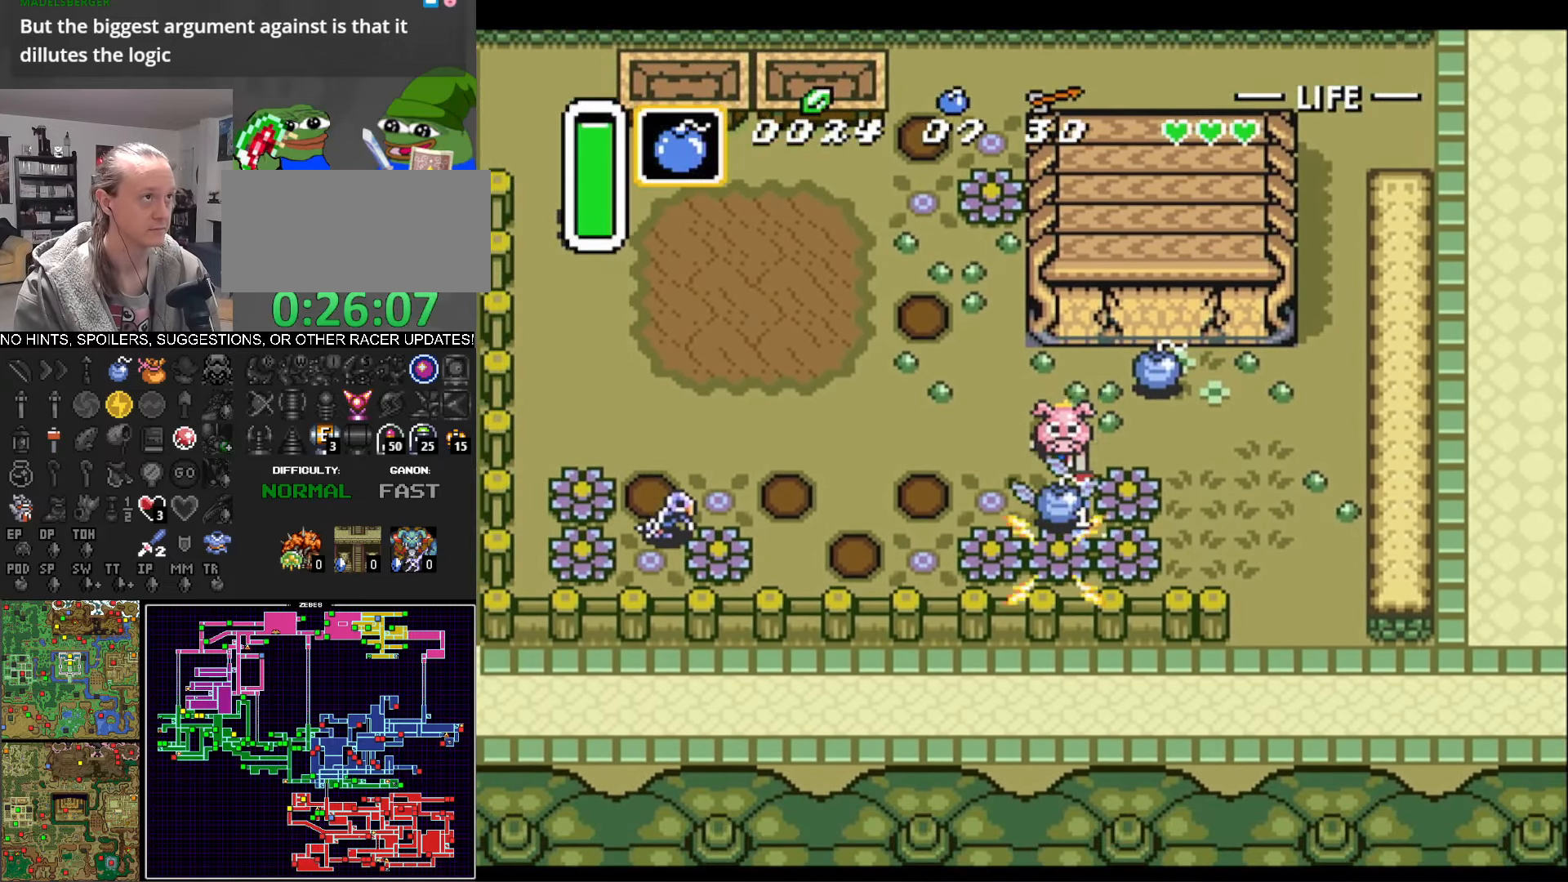
{"buttons": ["DPAD_DOWN"], "events": [[266, "B", "down"], [416, "B", "up"]]}
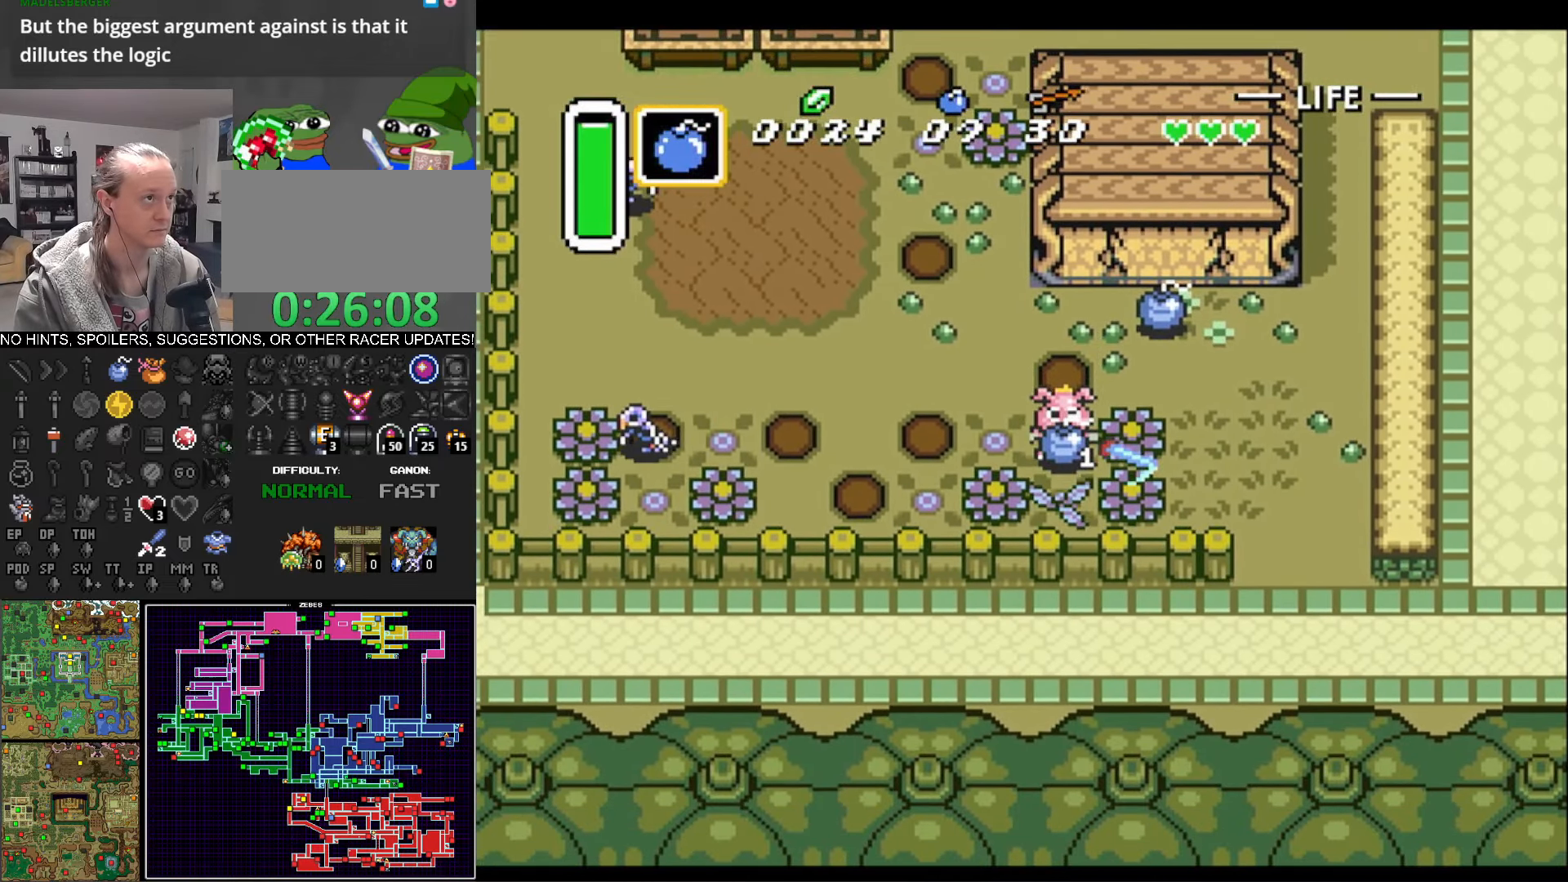
{"buttons": ["DPAD_LEFT"], "events": [[116, "DPAD_RIGHT", "down"], [166, "DPAD_DOWN", "up"], [250, "B", "down"], [366, "B", "up"], [466, "DPAD_LEFT", "down"], [466, "DPAD_RIGHT", "up"]]}
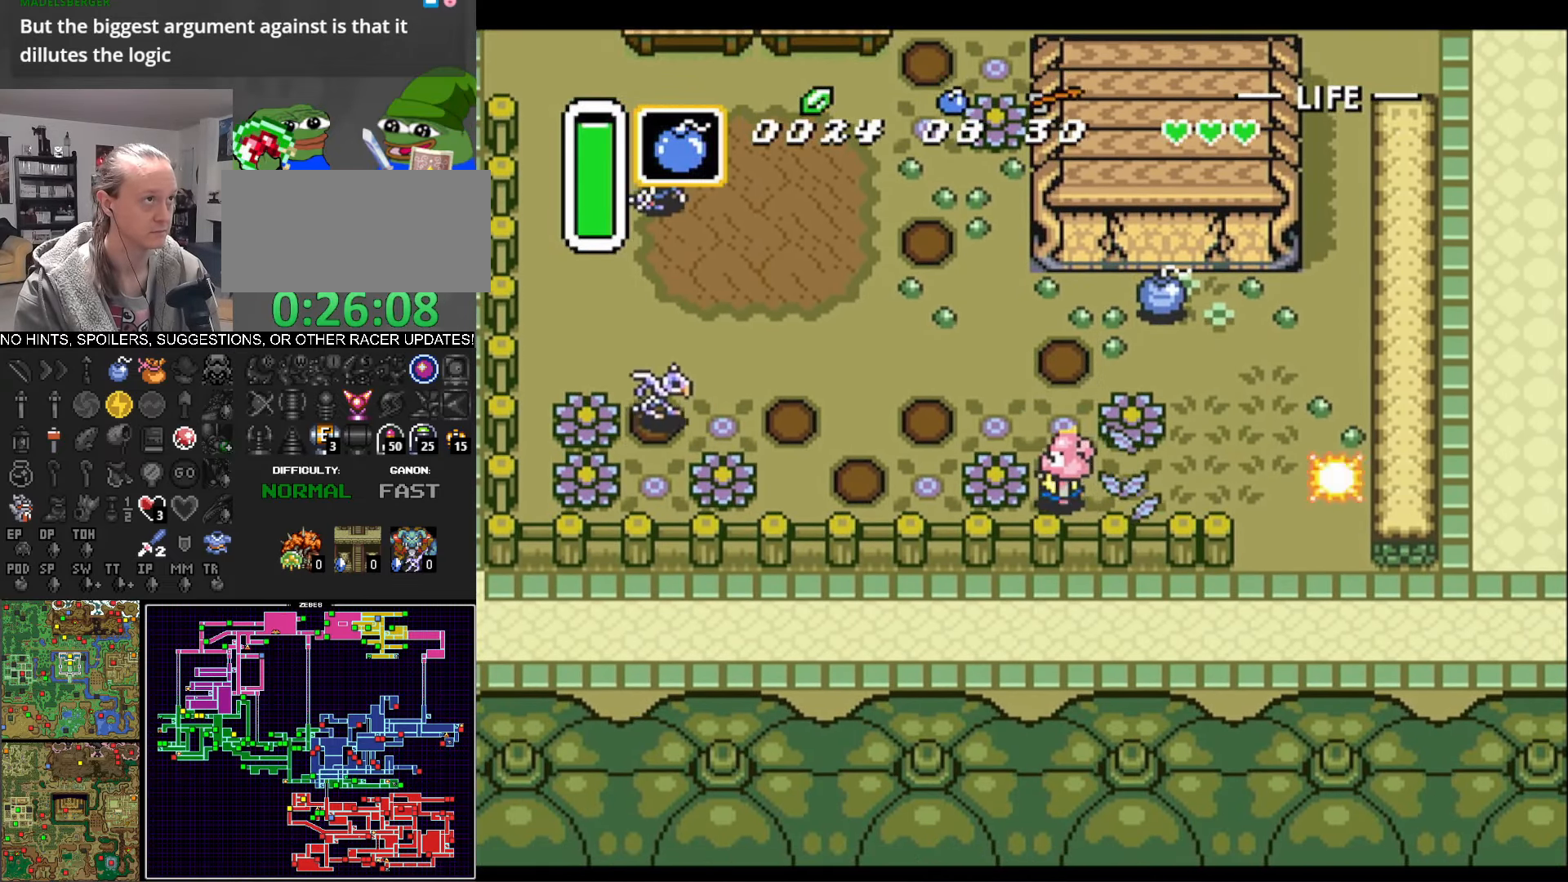
{"buttons": ["B"], "events": [[16, "B", "down"], [116, "B", "up"], [133, "DPAD_LEFT", "up"], [150, "DPAD_RIGHT", "down"], [400, "DPAD_UP", "down"], [433, "B", "down"], [450, "DPAD_RIGHT", "up"], [500, "DPAD_UP", "up"]]}
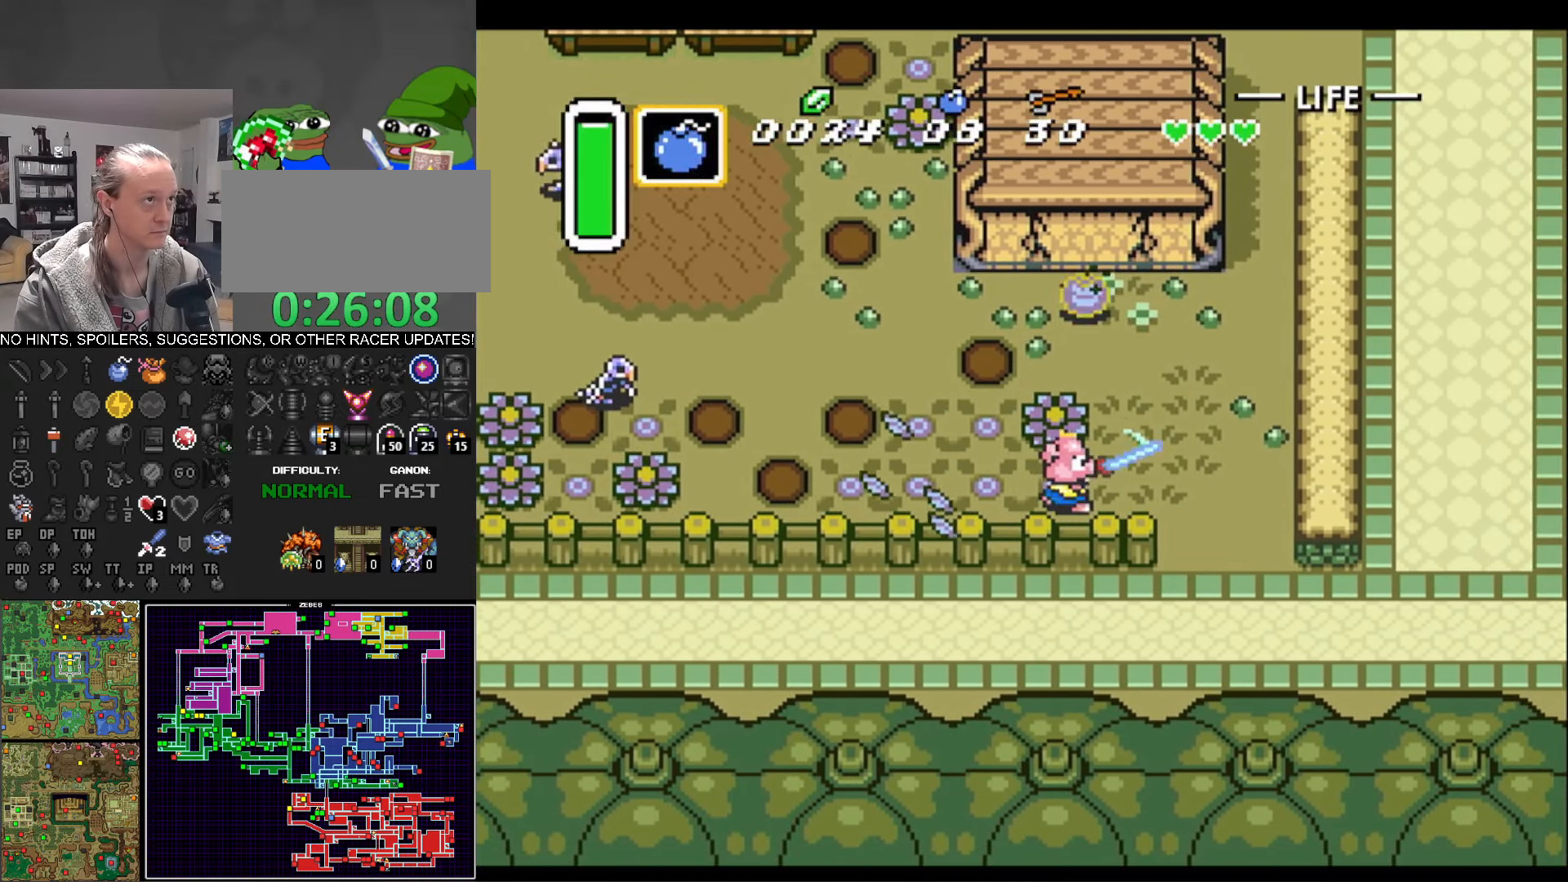
{"buttons": [], "events": [[66, "B", "up"], [300, "DPAD_UP", "down"], [366, "B", "down"], [433, "DPAD_UP", "up"], [483, "B", "up"]]}
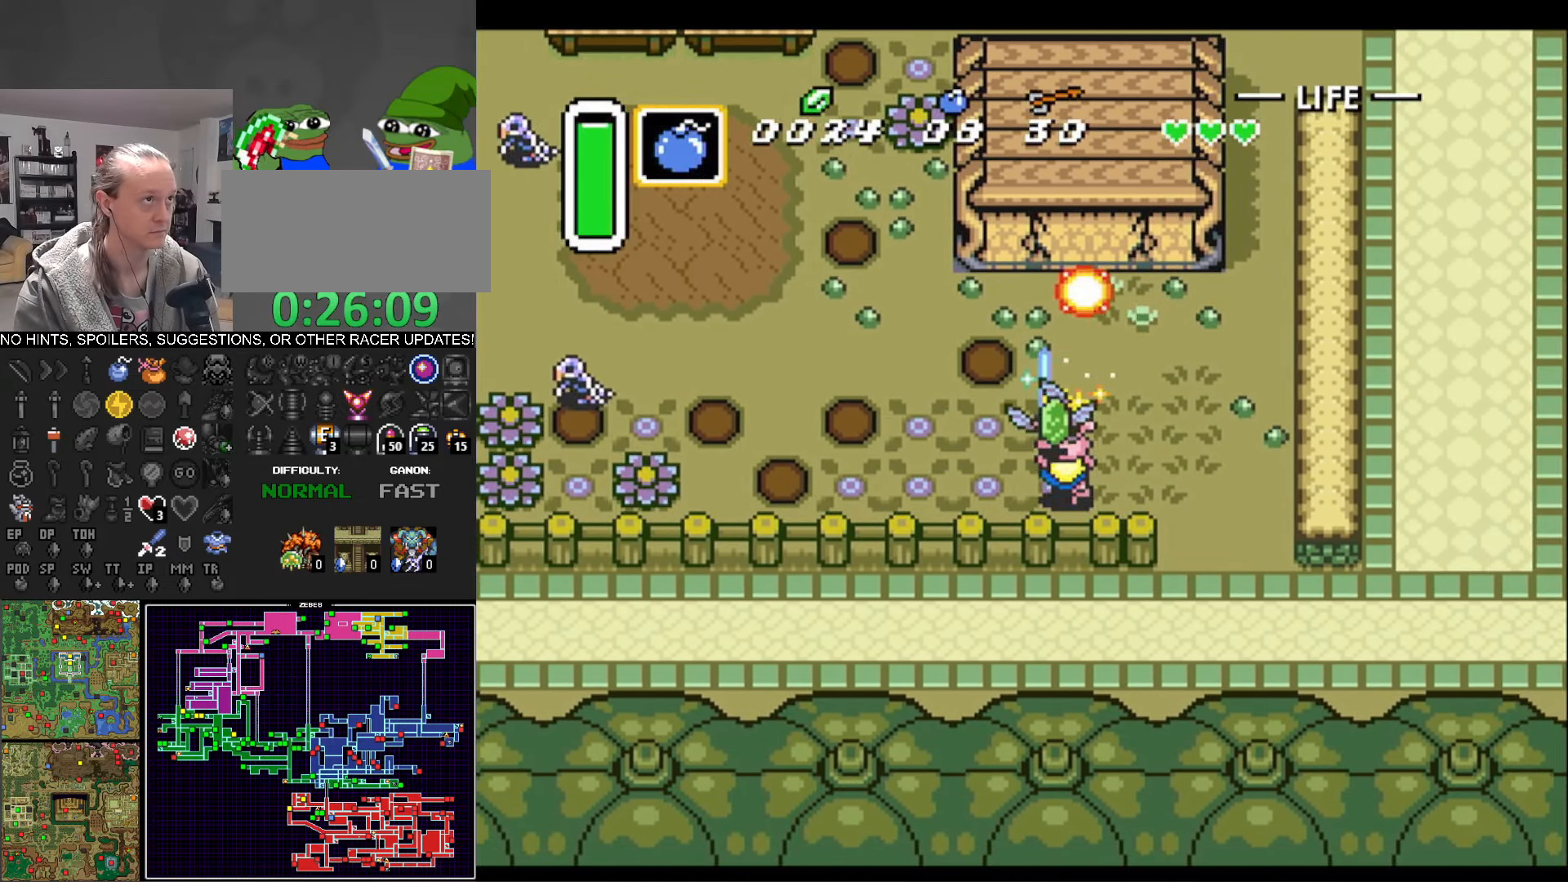
{"buttons": [], "events": [[250, "DPAD_RIGHT", "down"], [317, "DPAD_UP", "down"], [367, "DPAD_RIGHT", "up"], [500, "DPAD_UP", "up"]]}
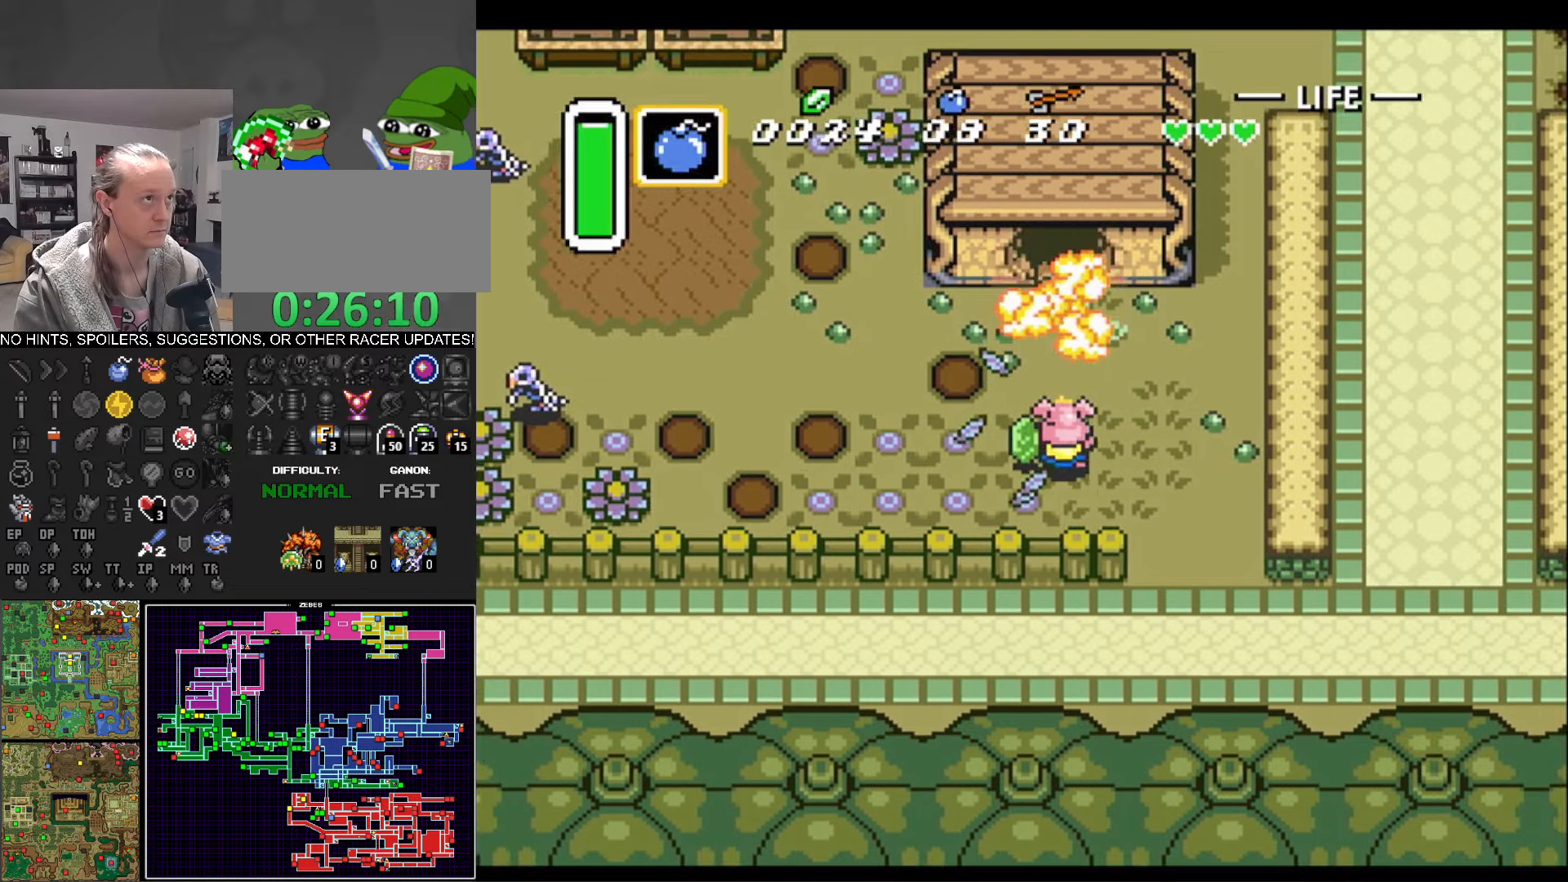
{"buttons": ["DPAD_UP"], "events": [[150, "DPAD_UP", "down"]]}
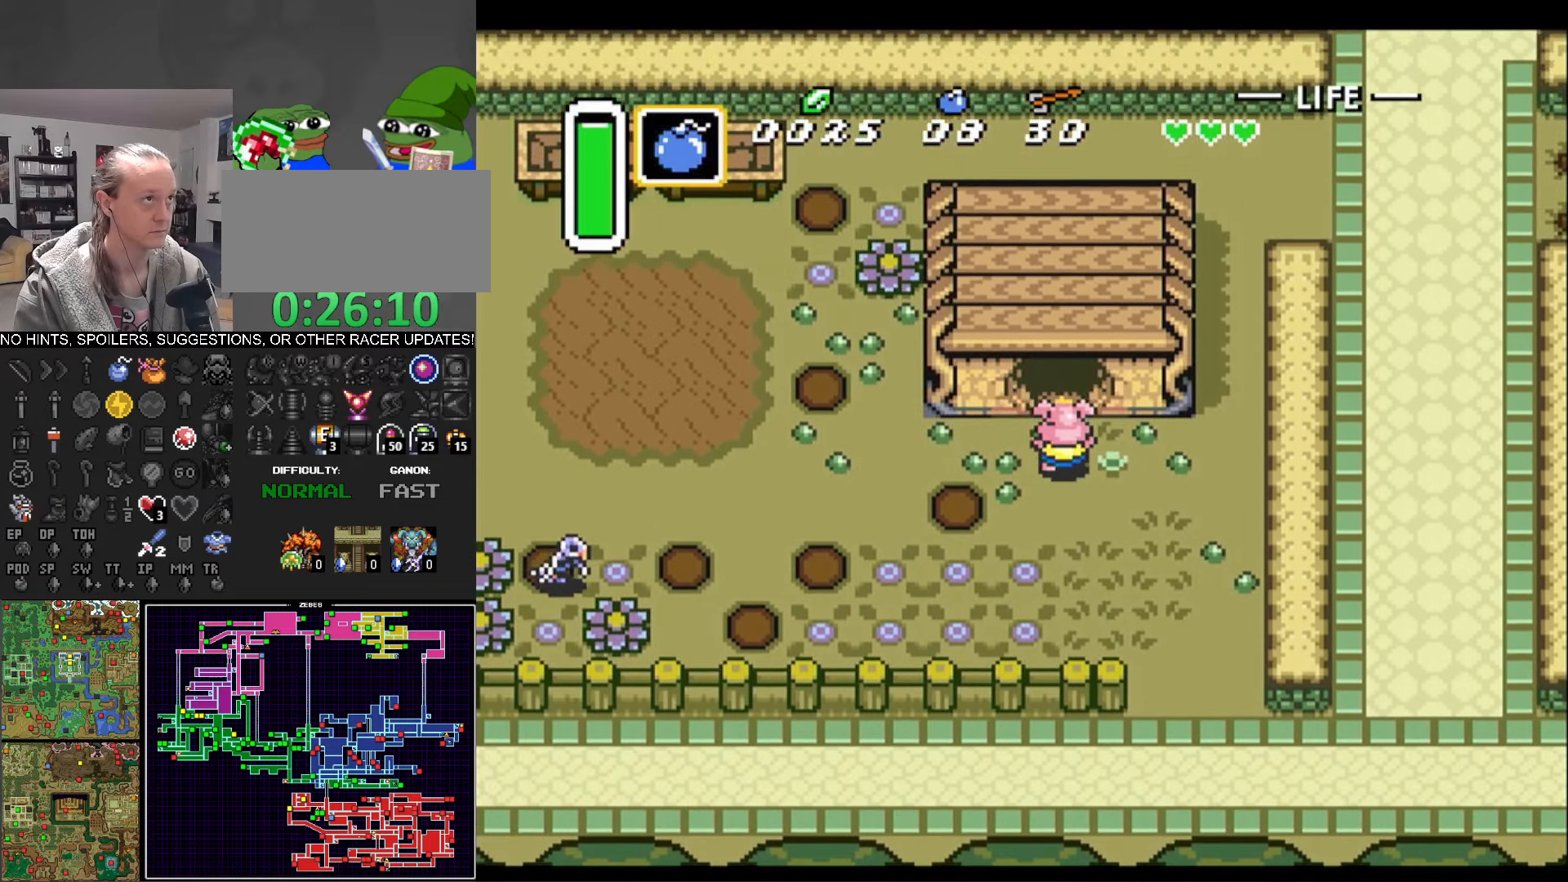
{"buttons": ["DPAD_UP"], "events": []}
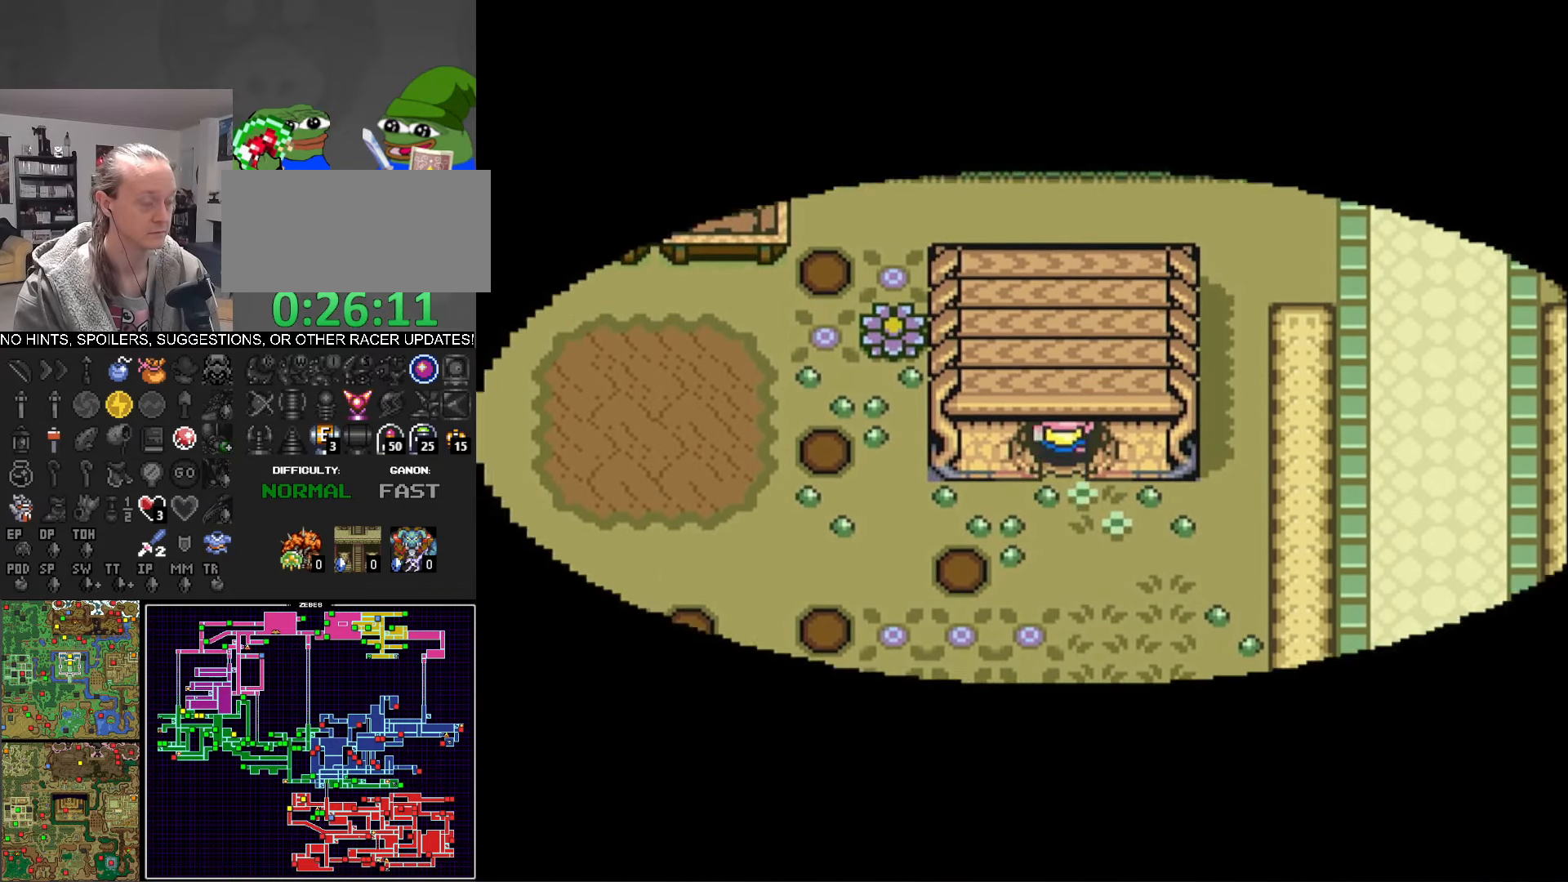
{"buttons": ["DPAD_UP"], "events": []}
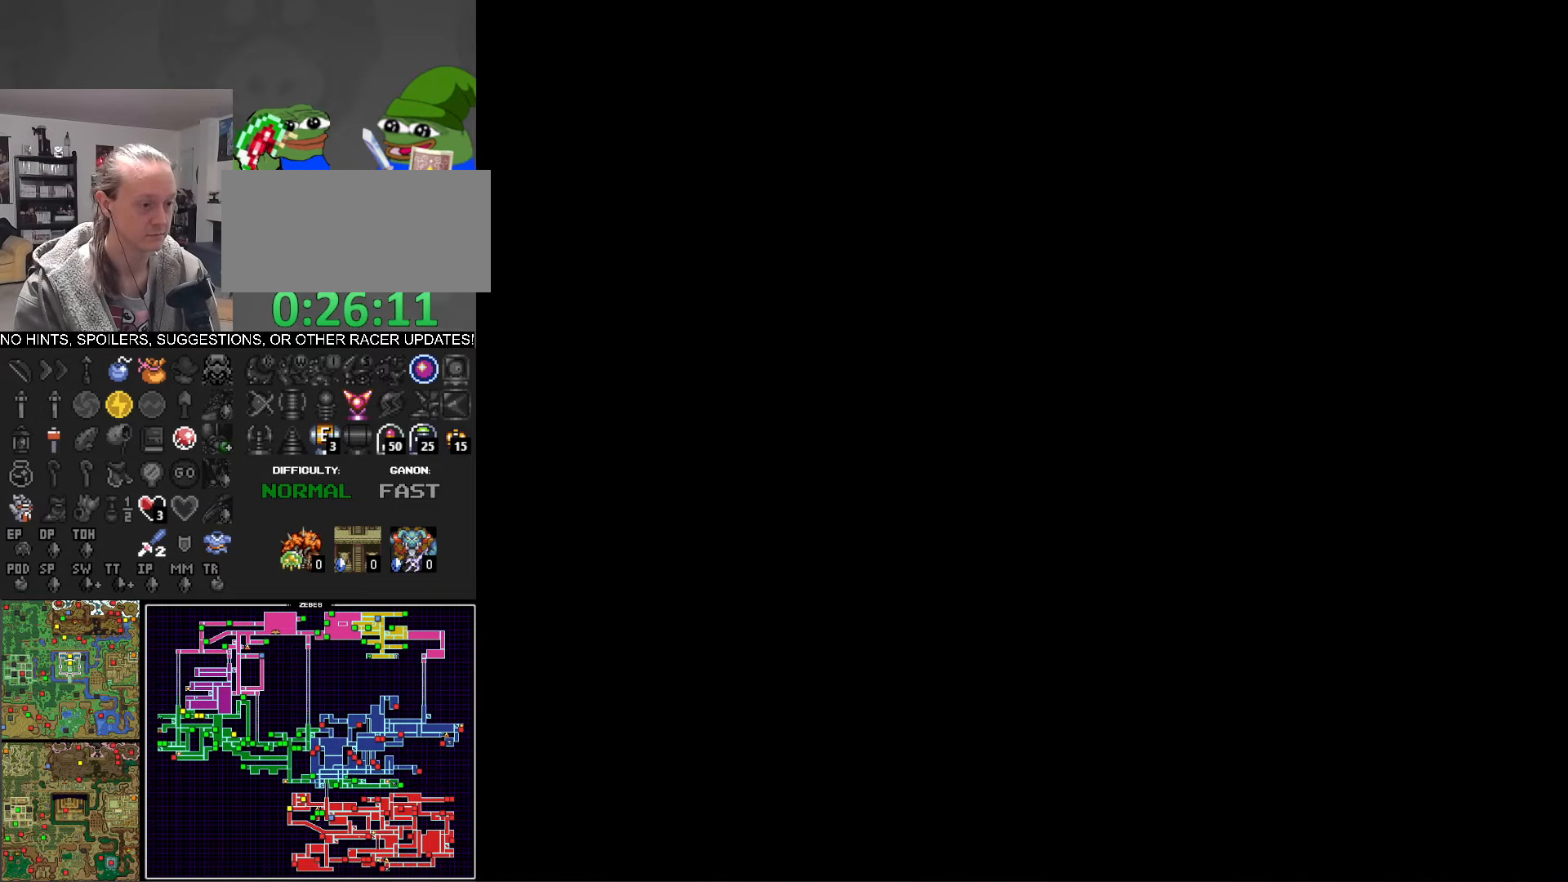
{"buttons": ["DPAD_UP"], "events": []}
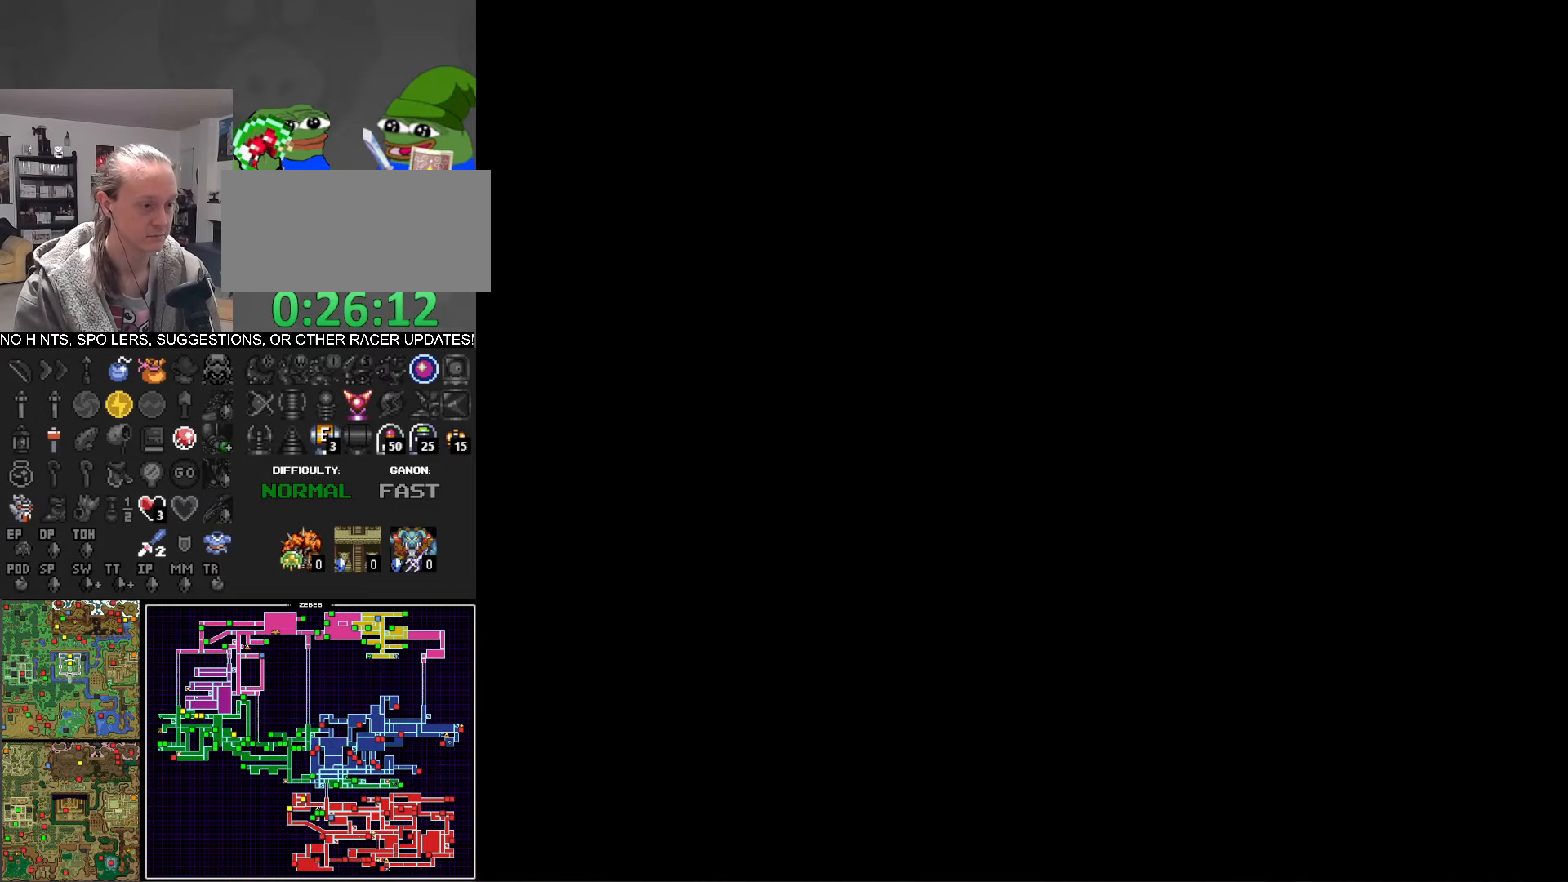
{"buttons": ["DPAD_UP", "DPAD_LEFT"], "events": [[150, "DPAD_LEFT", "down"]]}
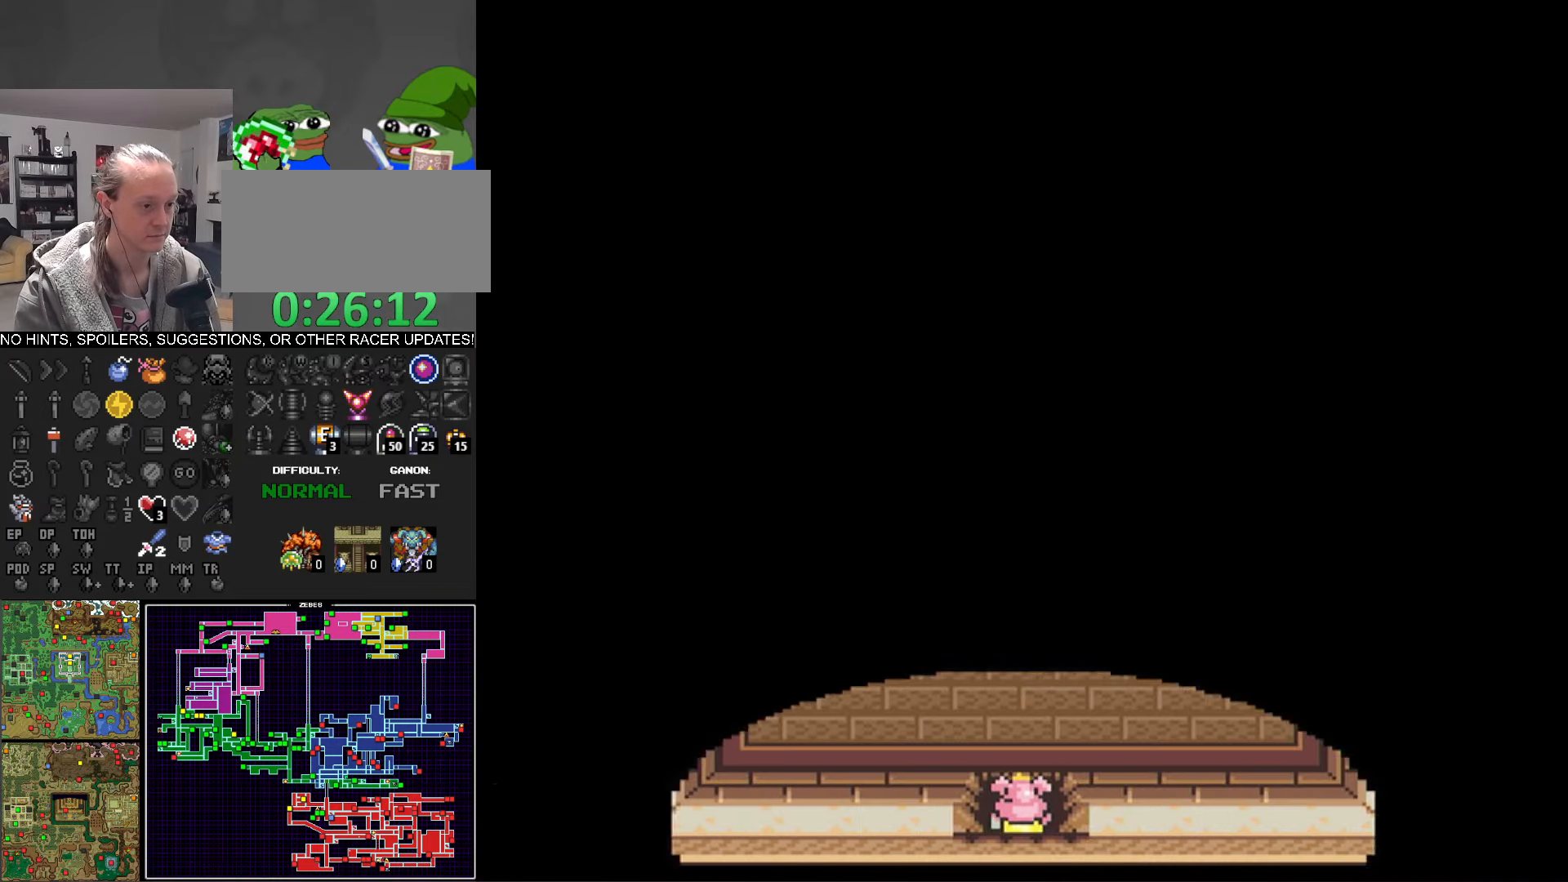
{"buttons": ["DPAD_UP", "DPAD_LEFT"], "events": []}
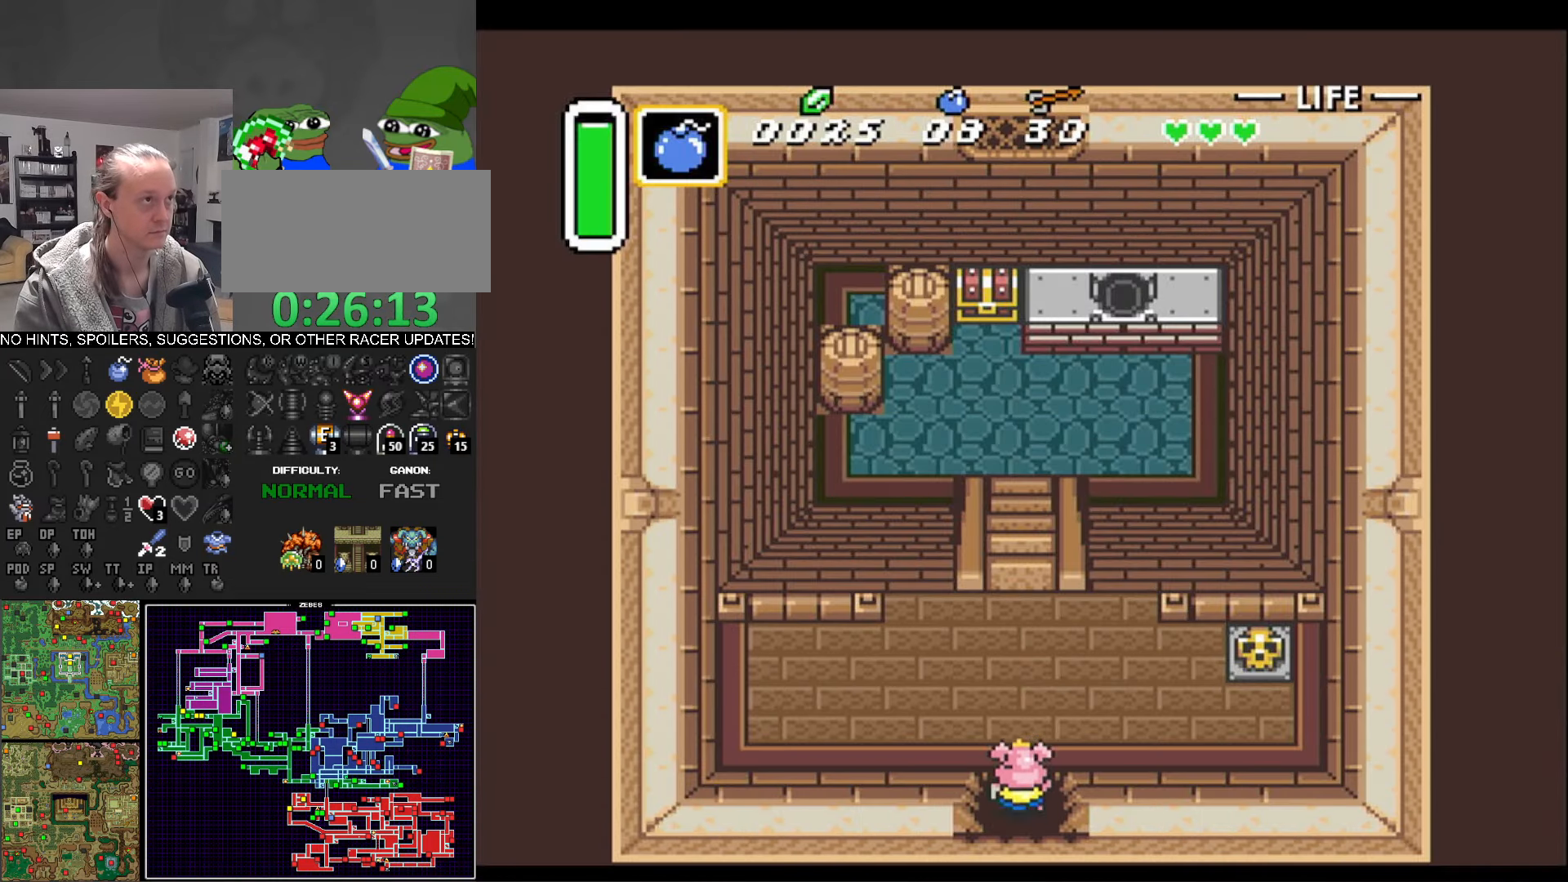
{"buttons": ["DPAD_UP"], "events": [[500, "DPAD_LEFT", "up"]]}
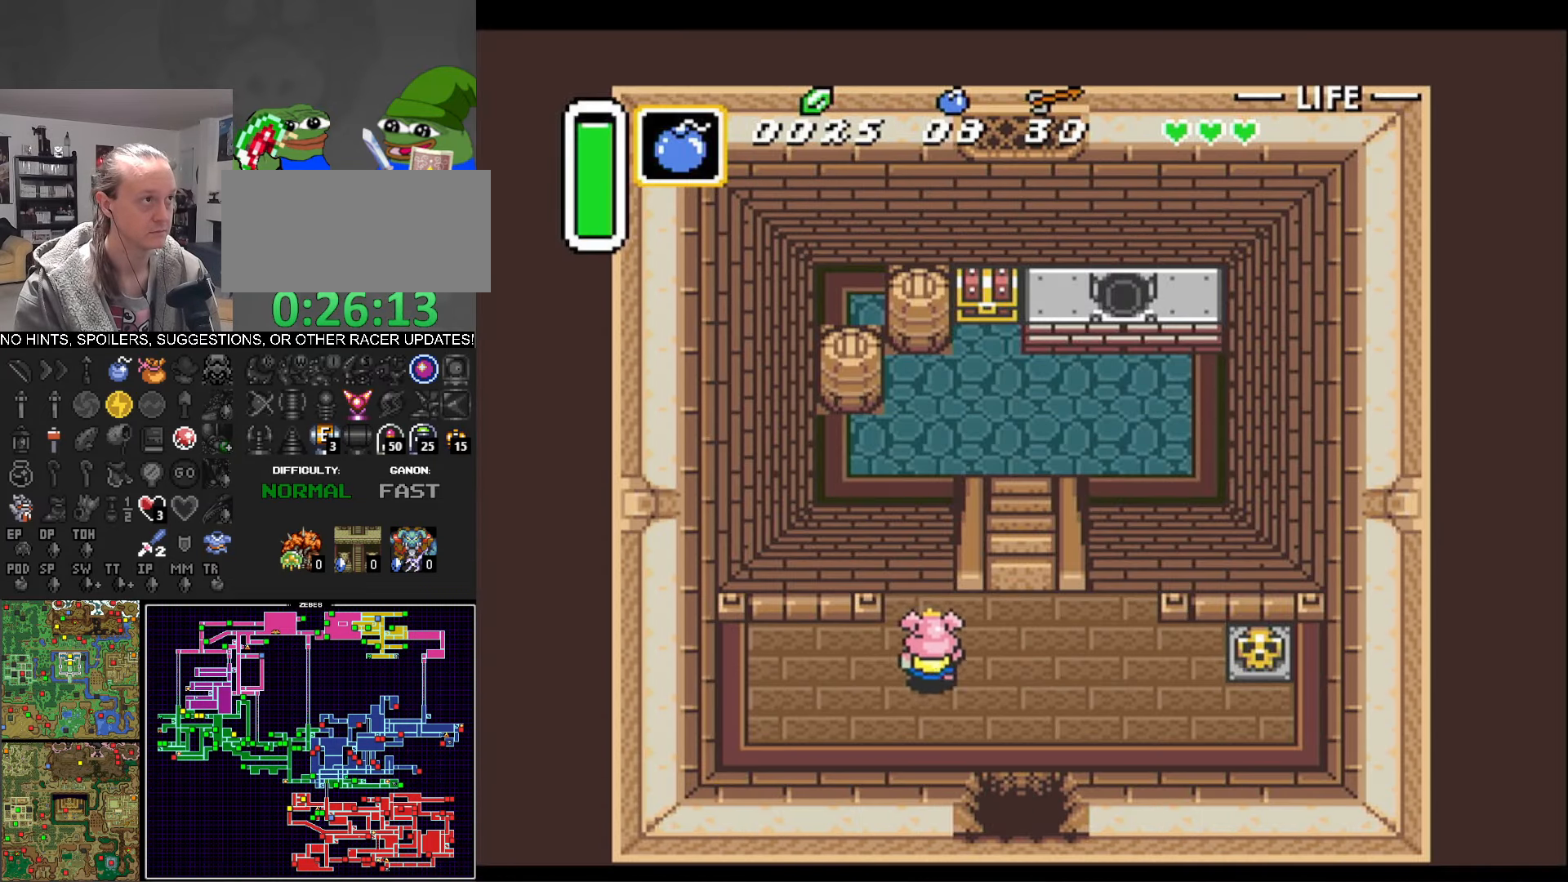
{"buttons": ["DPAD_UP"], "events": []}
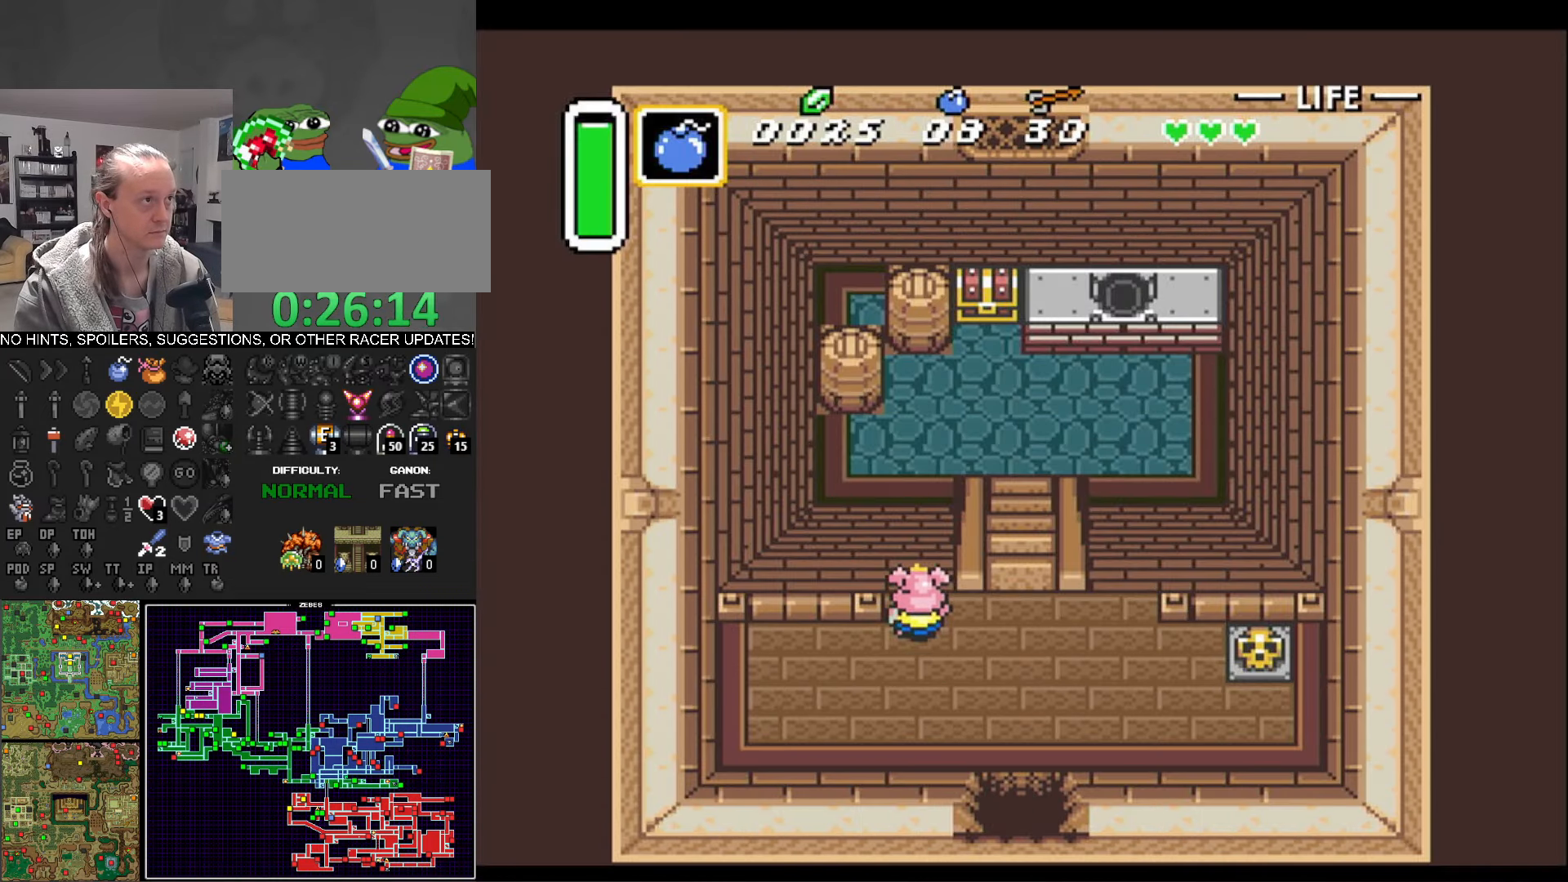
{"buttons": ["DPAD_UP", "DPAD_RIGHT"], "events": [[250, "DPAD_RIGHT", "down"]]}
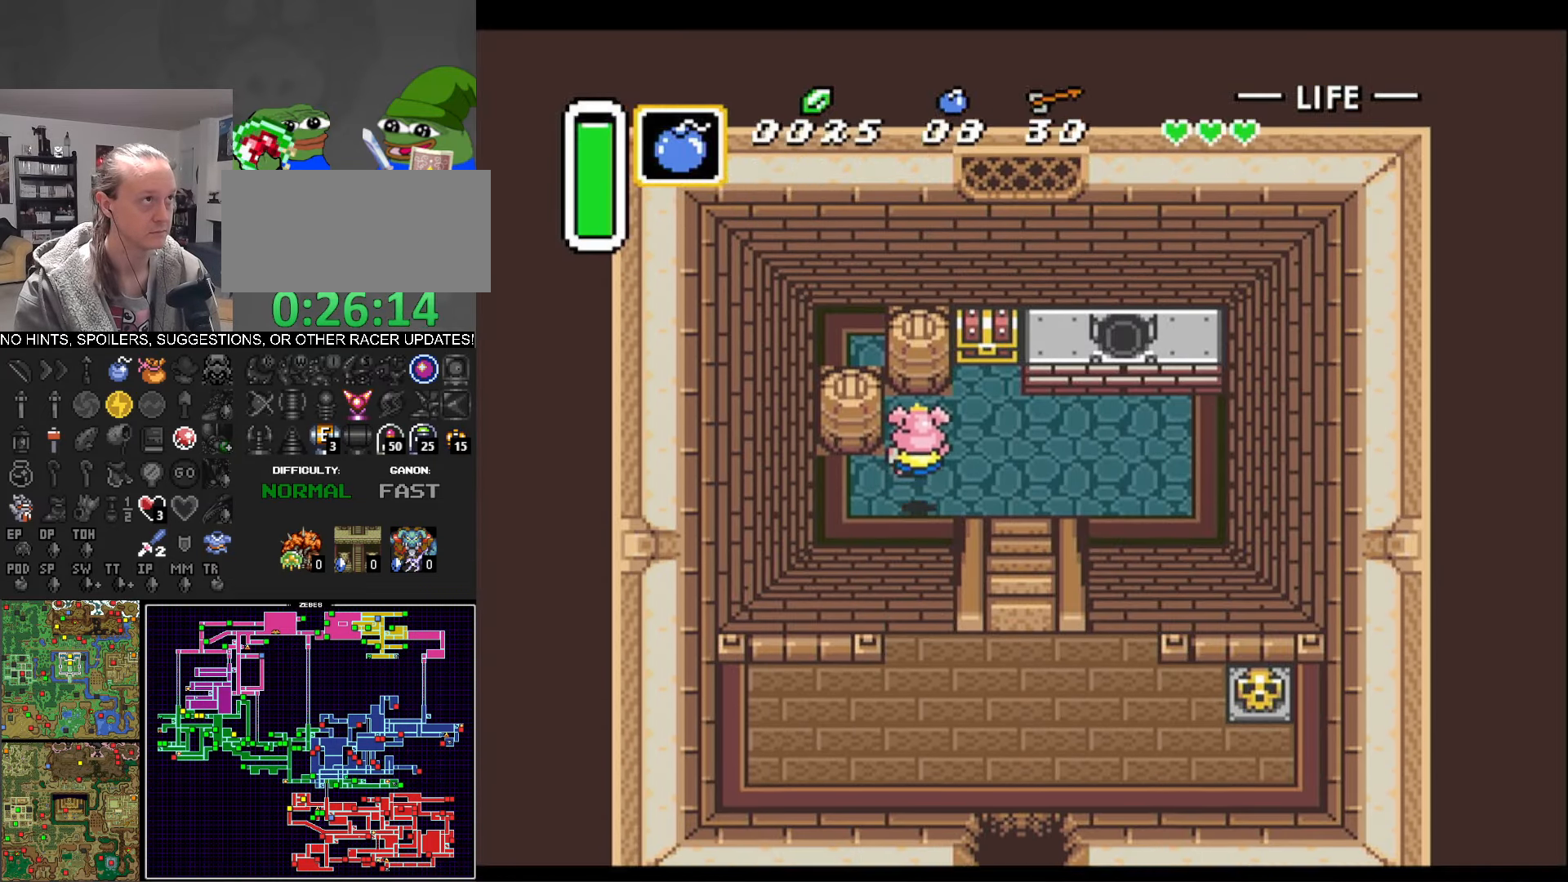
{"buttons": ["A", "DPAD_UP"], "events": [[350, "DPAD_RIGHT", "up"], [467, "A", "down"]]}
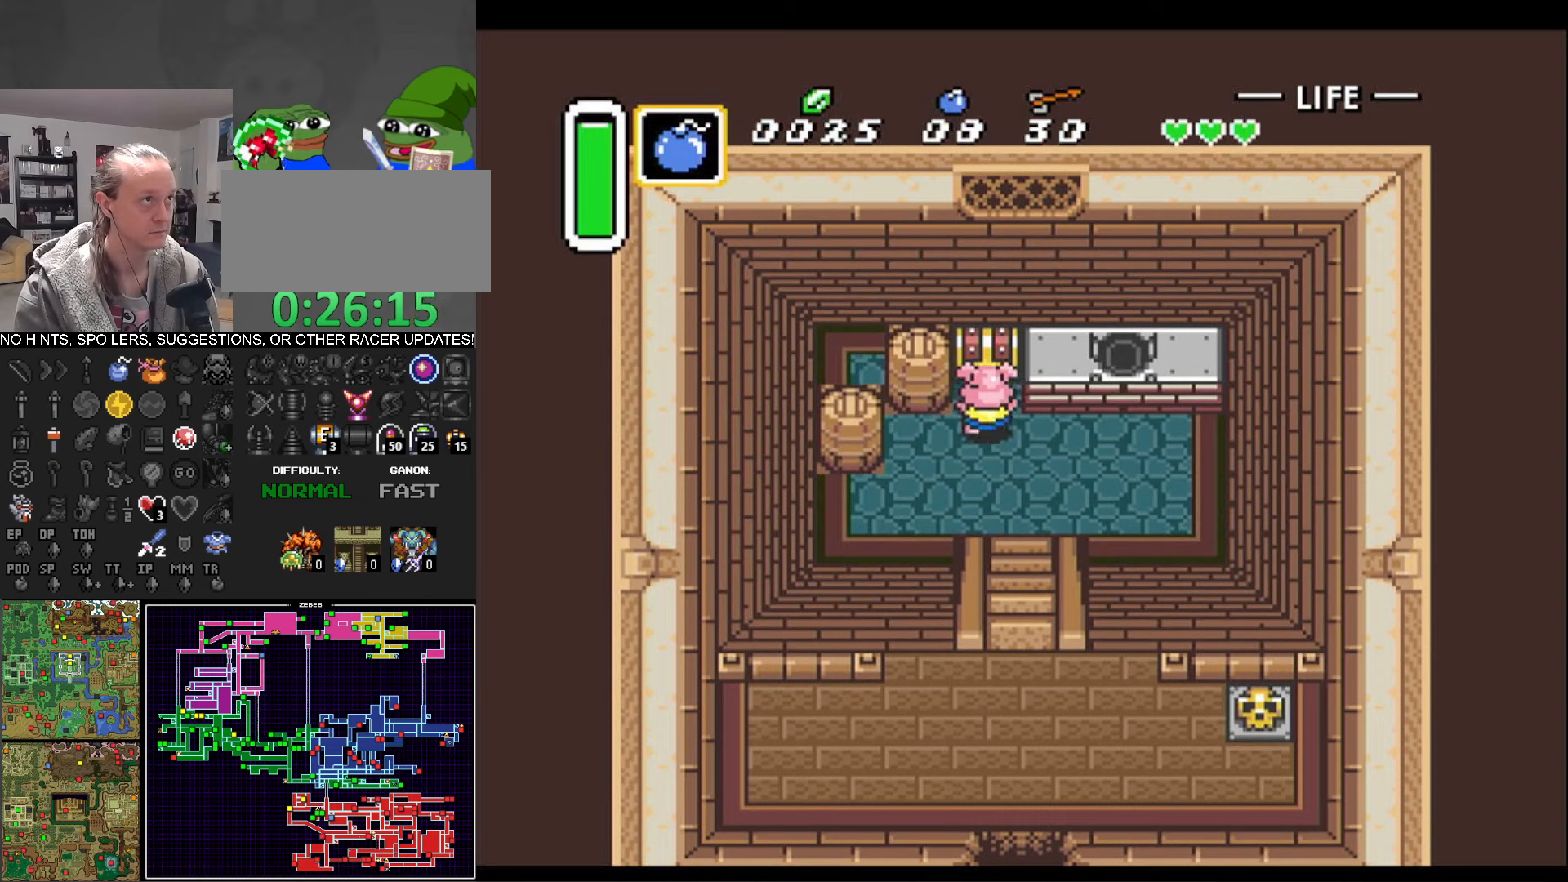
{"buttons": ["DPAD_DOWN"], "events": [[150, "DPAD_UP", "up"], [217, "A", "up"], [234, "DPAD_DOWN", "down"]]}
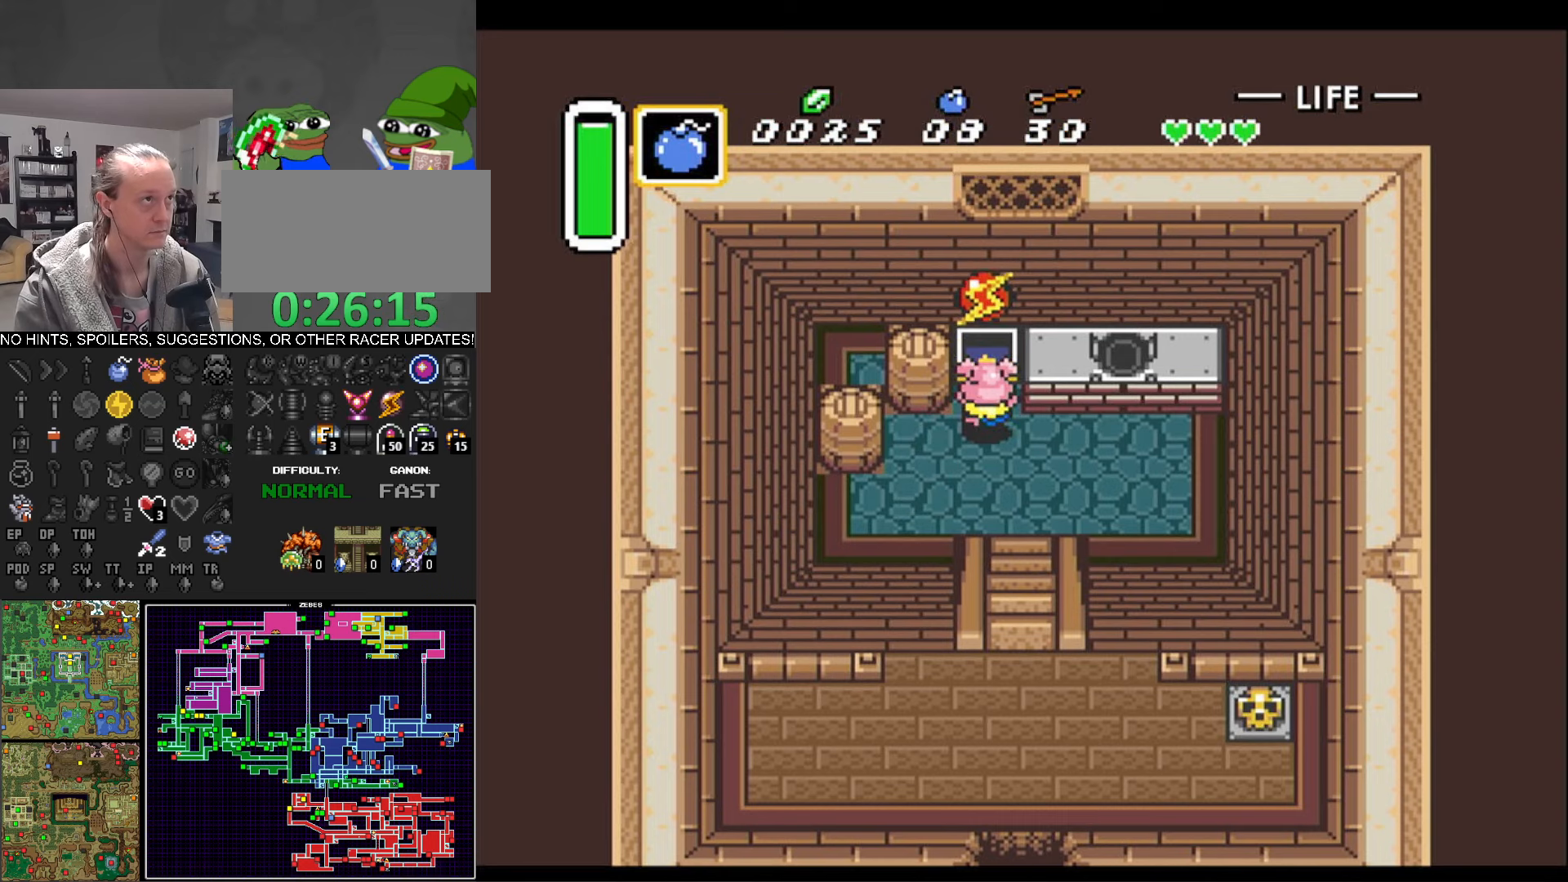
{"buttons": ["DPAD_DOWN"], "events": []}
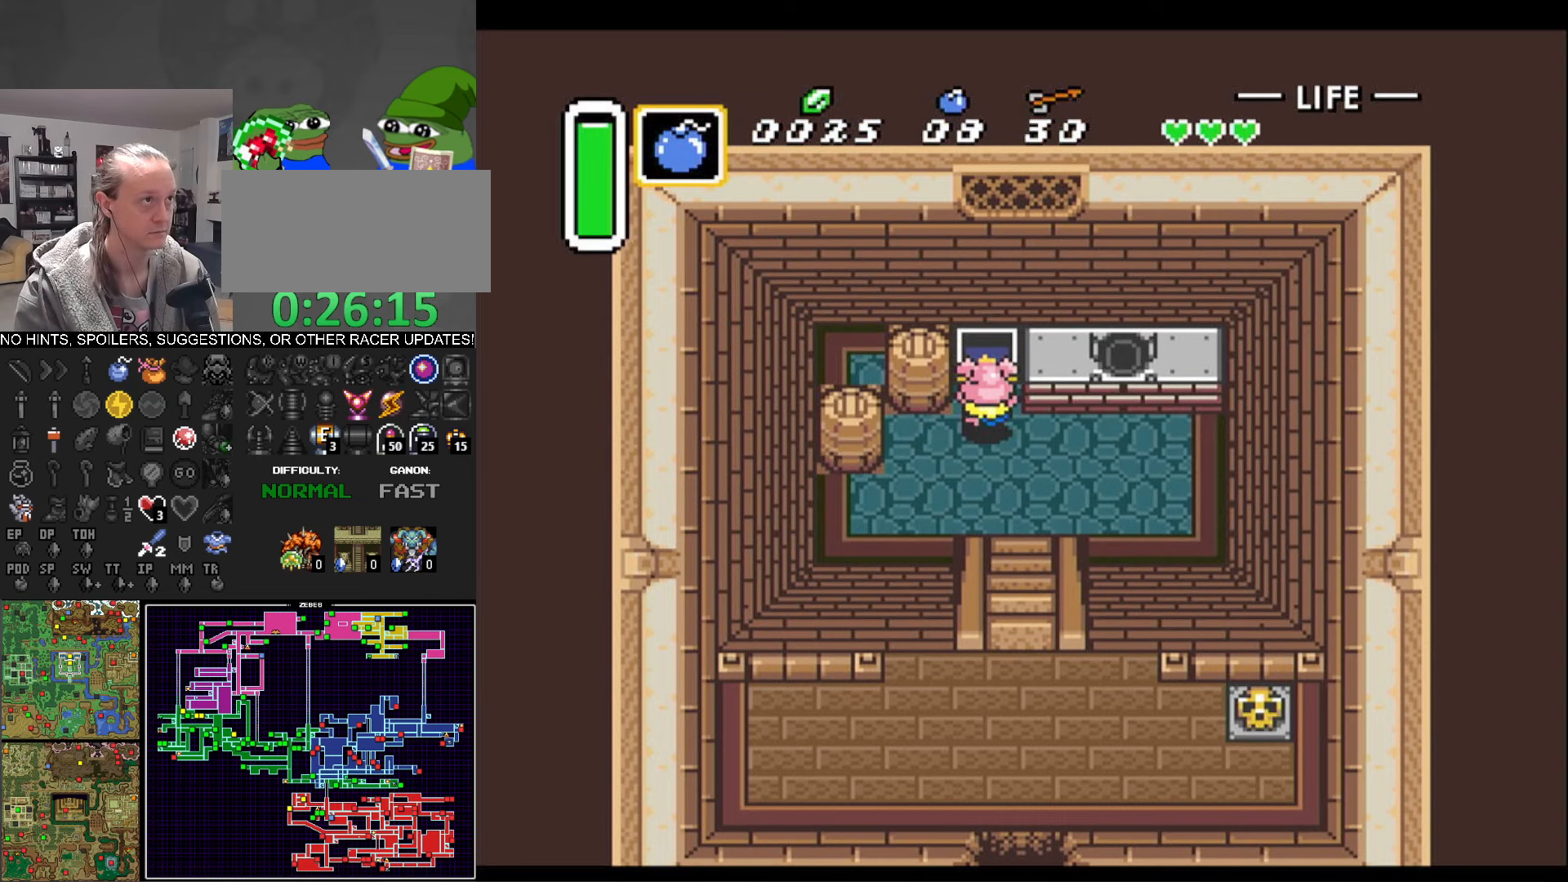
{"buttons": ["DPAD_DOWN"], "events": [[67, "DPAD_RIGHT", "down"], [200, "DPAD_RIGHT", "up"]]}
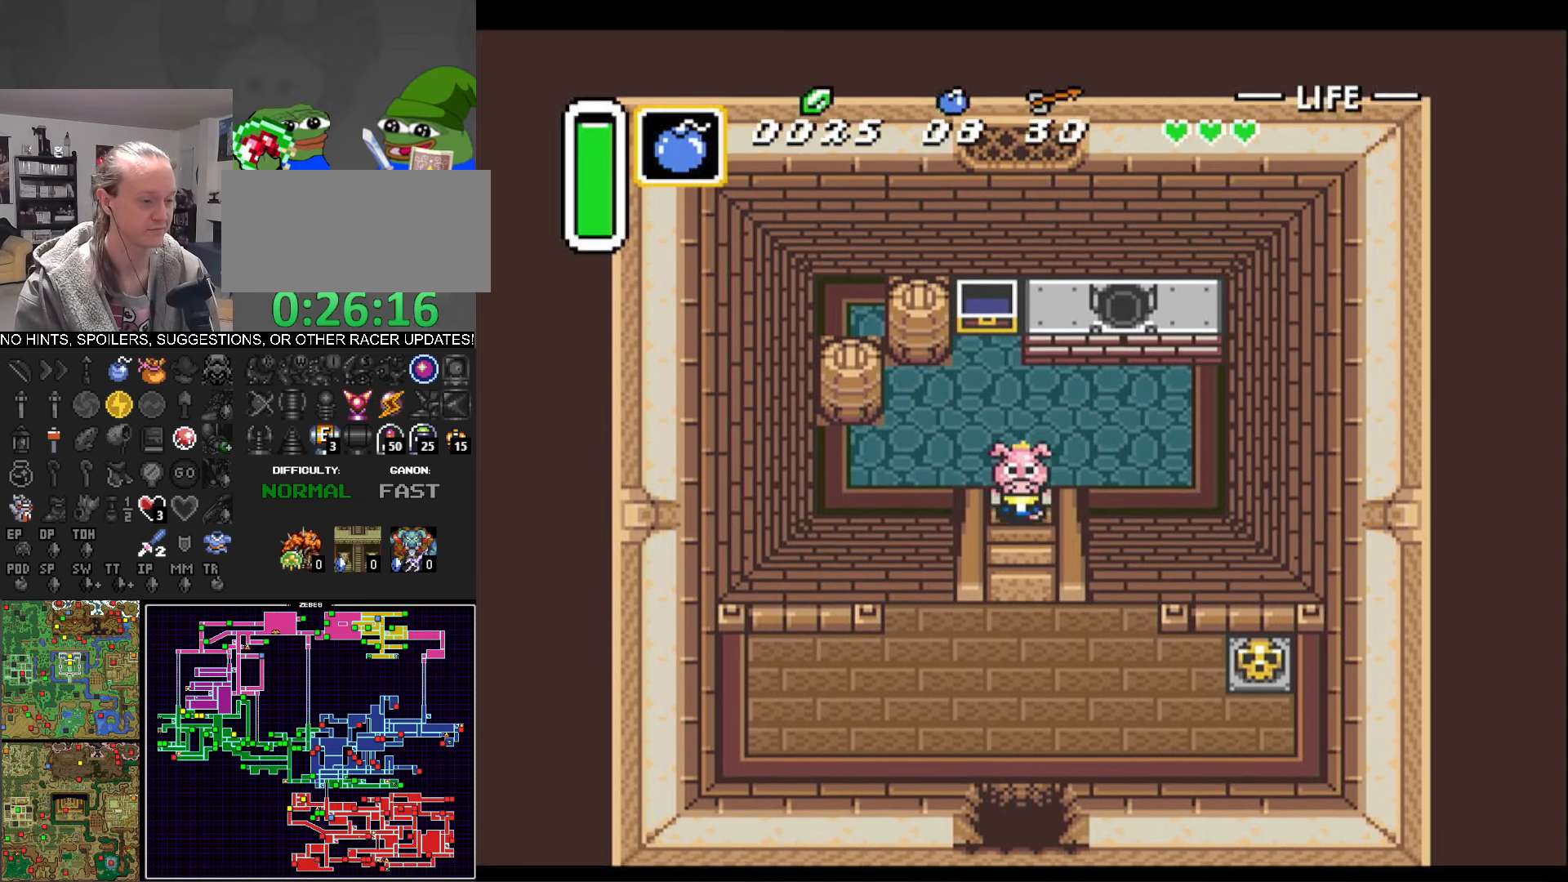
{"buttons": ["DPAD_DOWN"], "events": []}
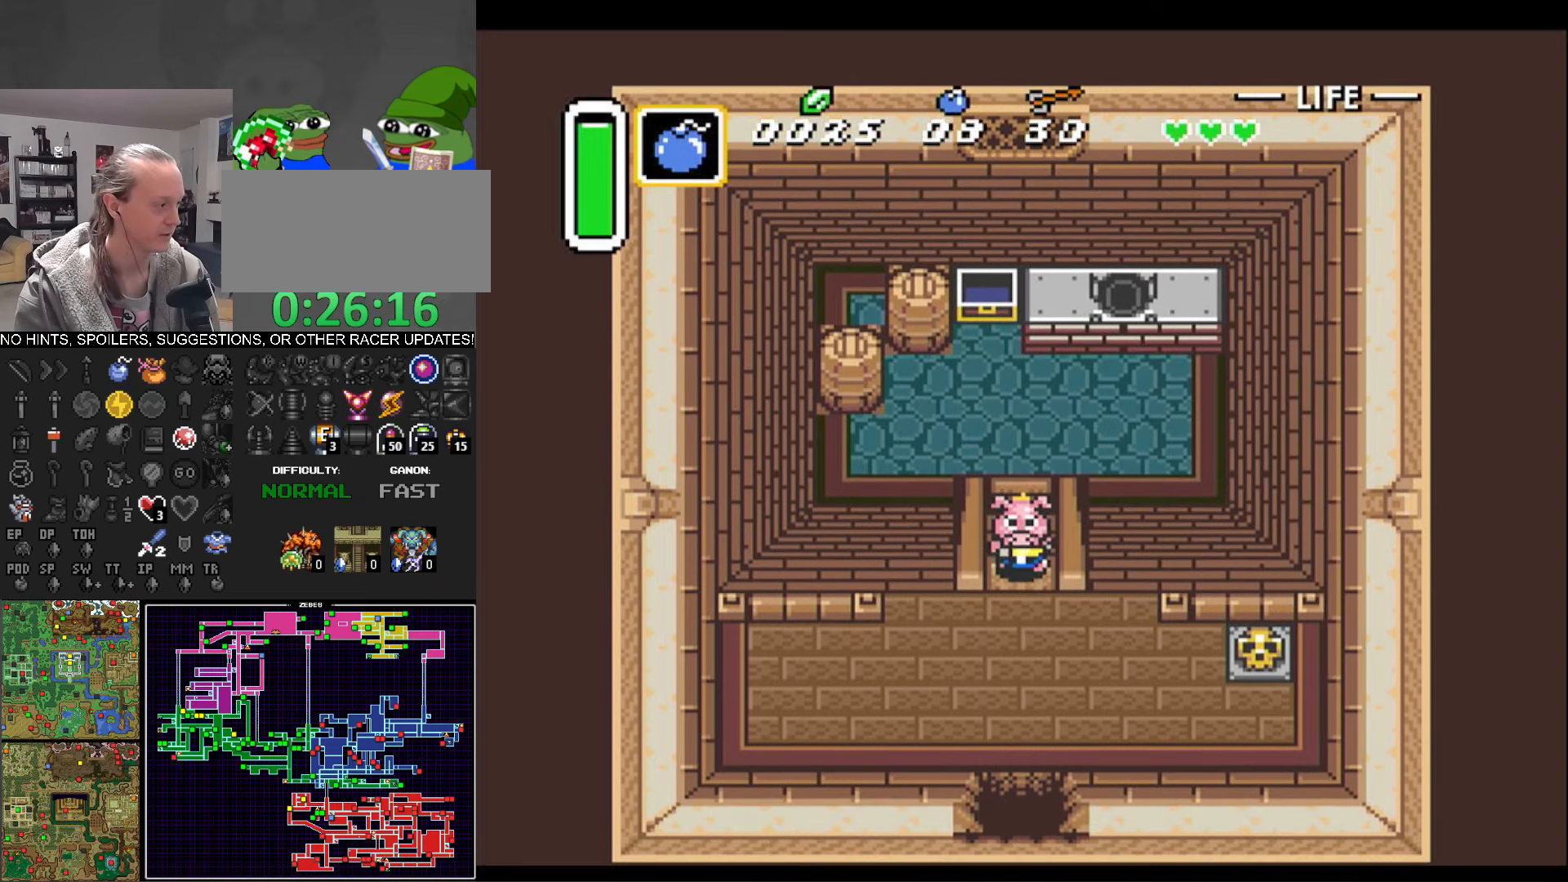
{"buttons": ["DPAD_DOWN"], "events": []}
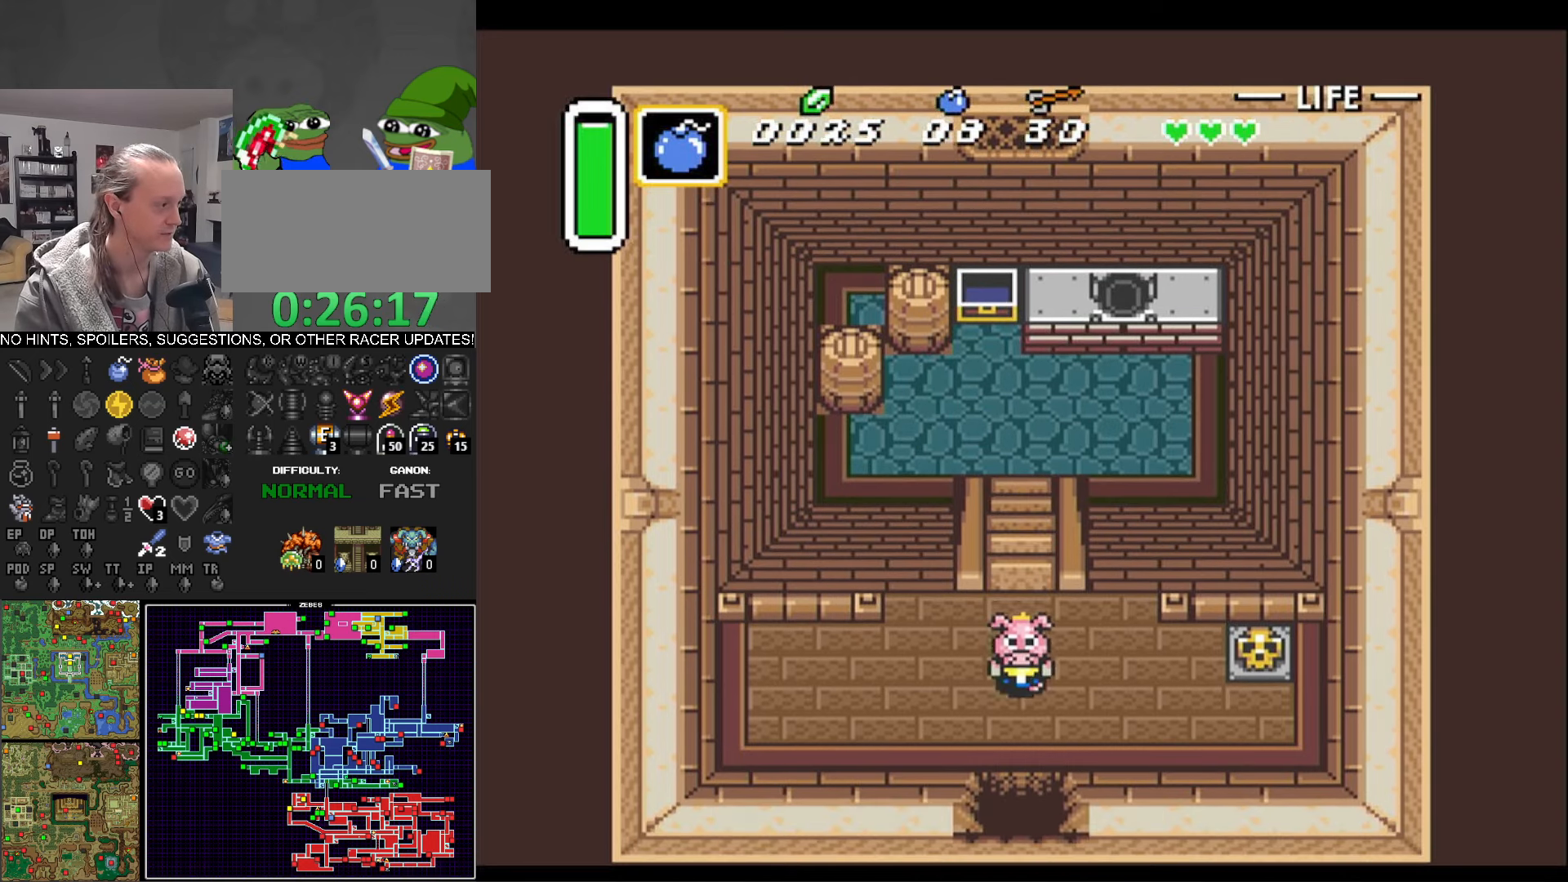
{"buttons": ["DPAD_DOWN"], "events": []}
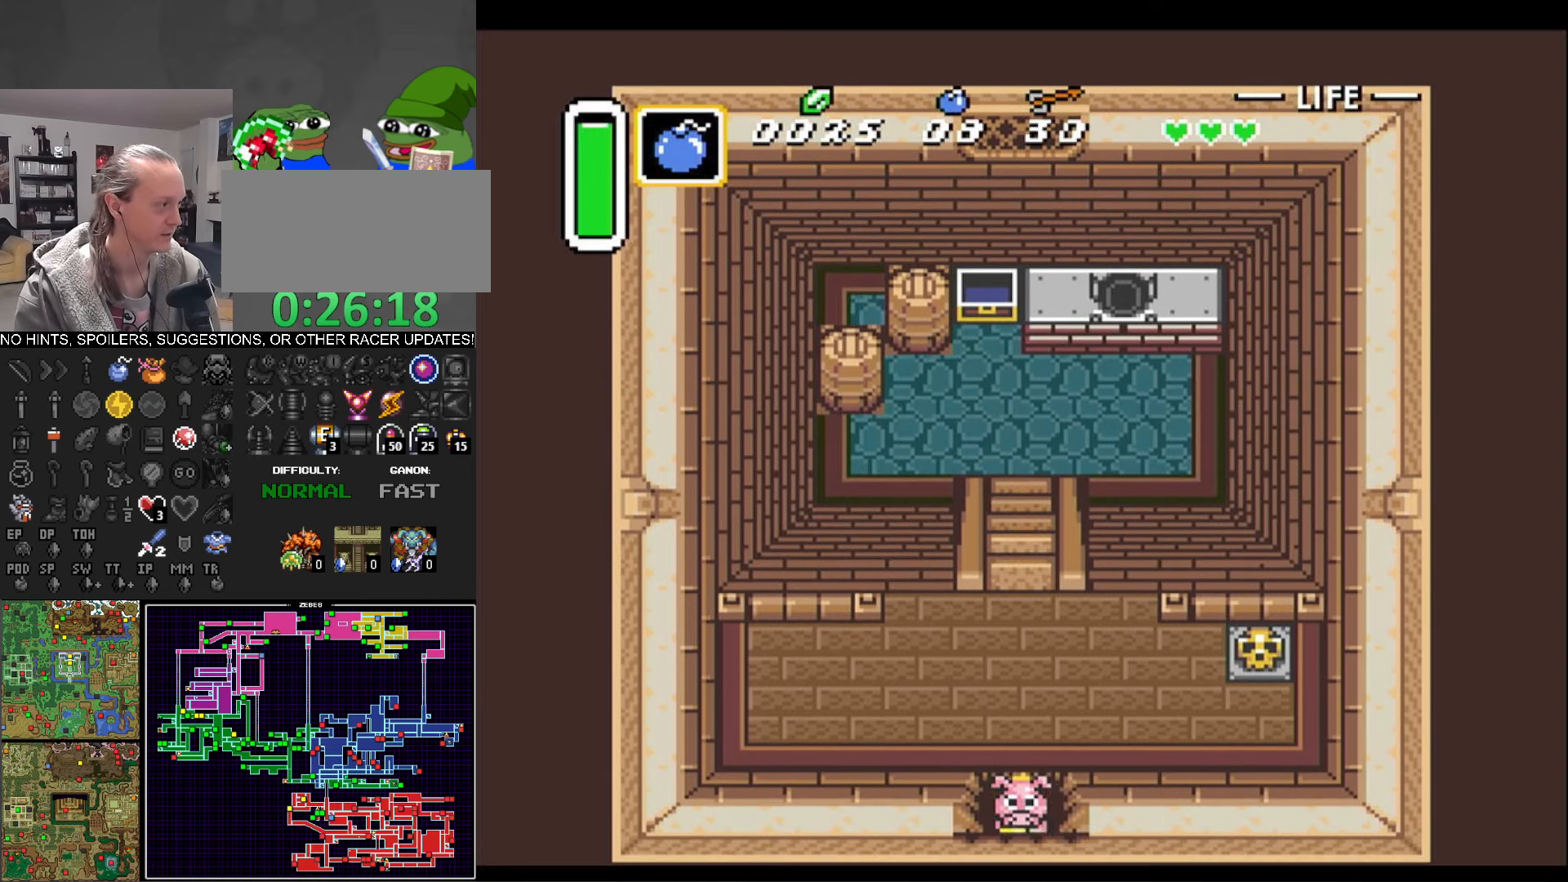
{"buttons": ["DPAD_DOWN"], "events": []}
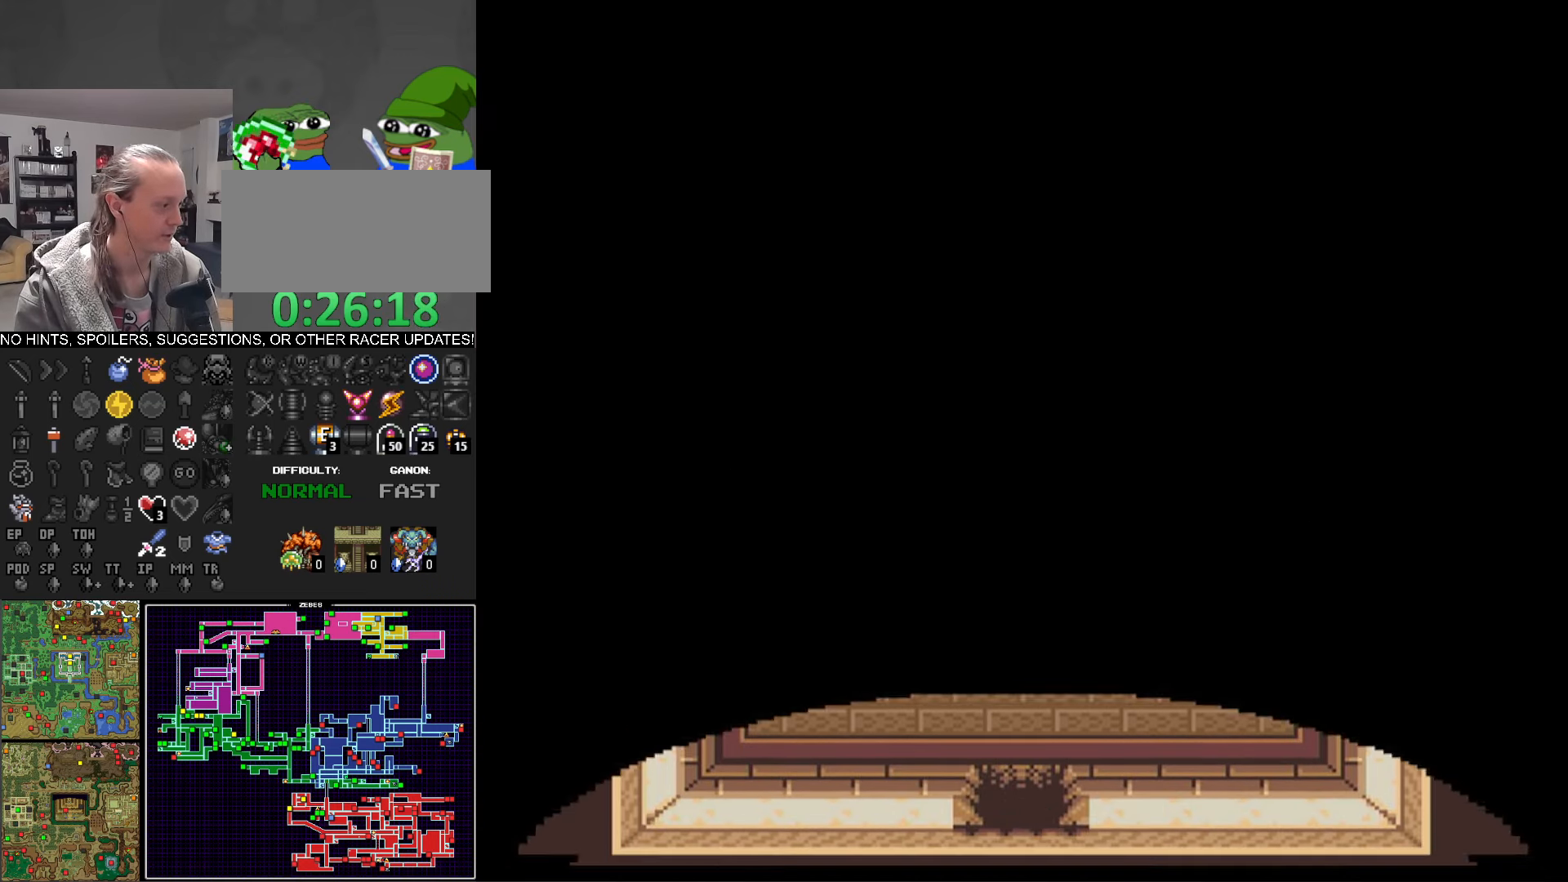
{"buttons": ["DPAD_DOWN"], "events": []}